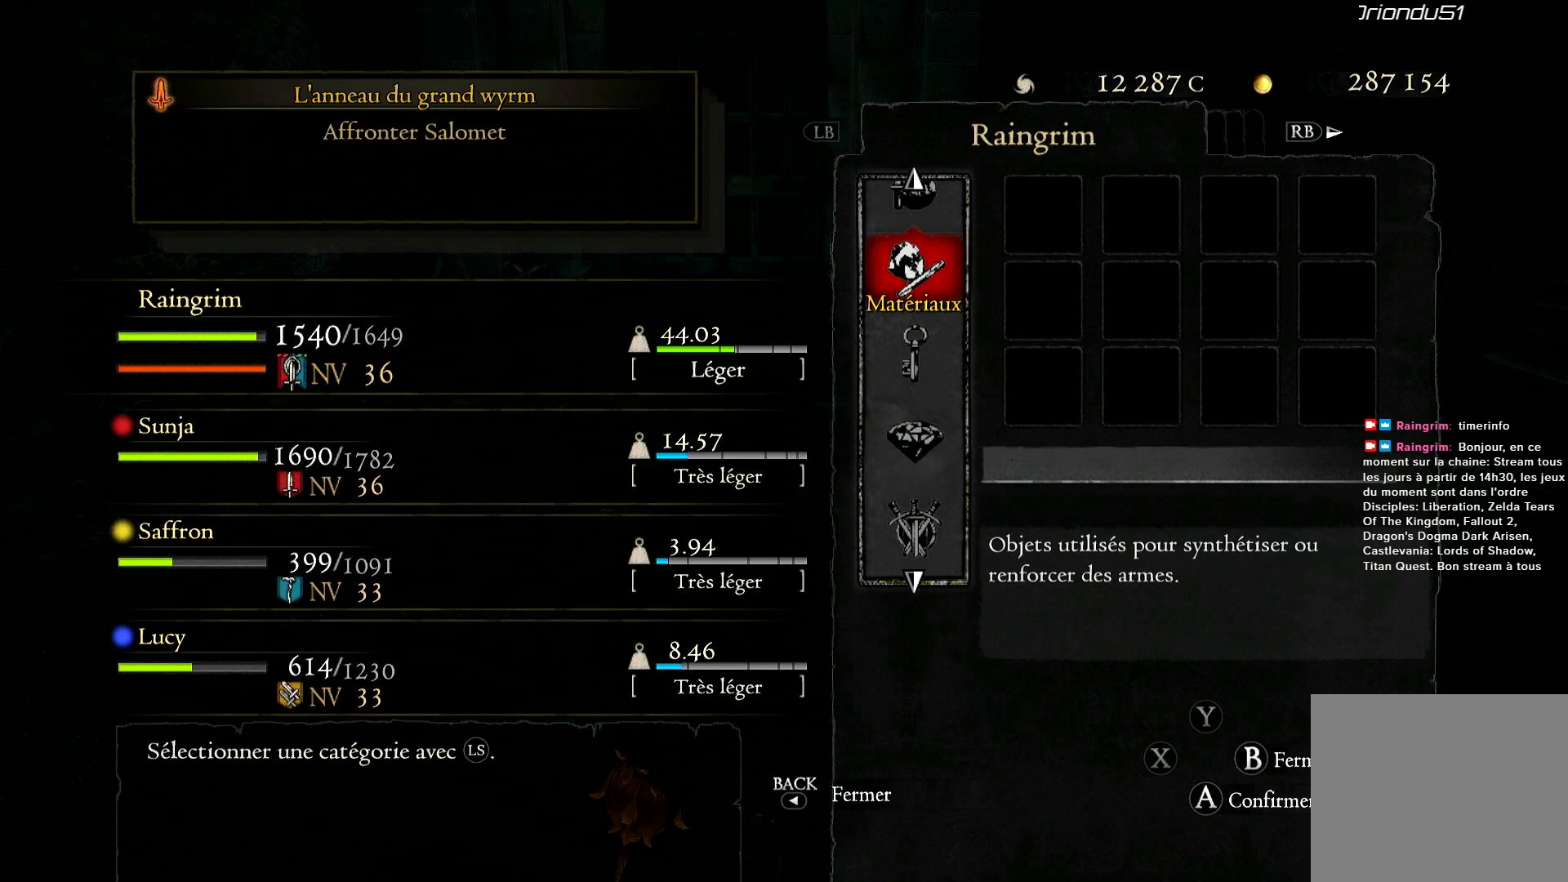
Gameplay with a controller (Xbox layout); each line is a JSON object with the inputs held at the frame after it. "events" lists button and stick changes between this image and that frame as [ms after this image, input, new state], when the widget could be followed in between. Not read: R3.
{"buttons": [], "left_stick": "center", "right_stick": "center", "events": [[317, "B", "down"], [467, "B", "up"]]}
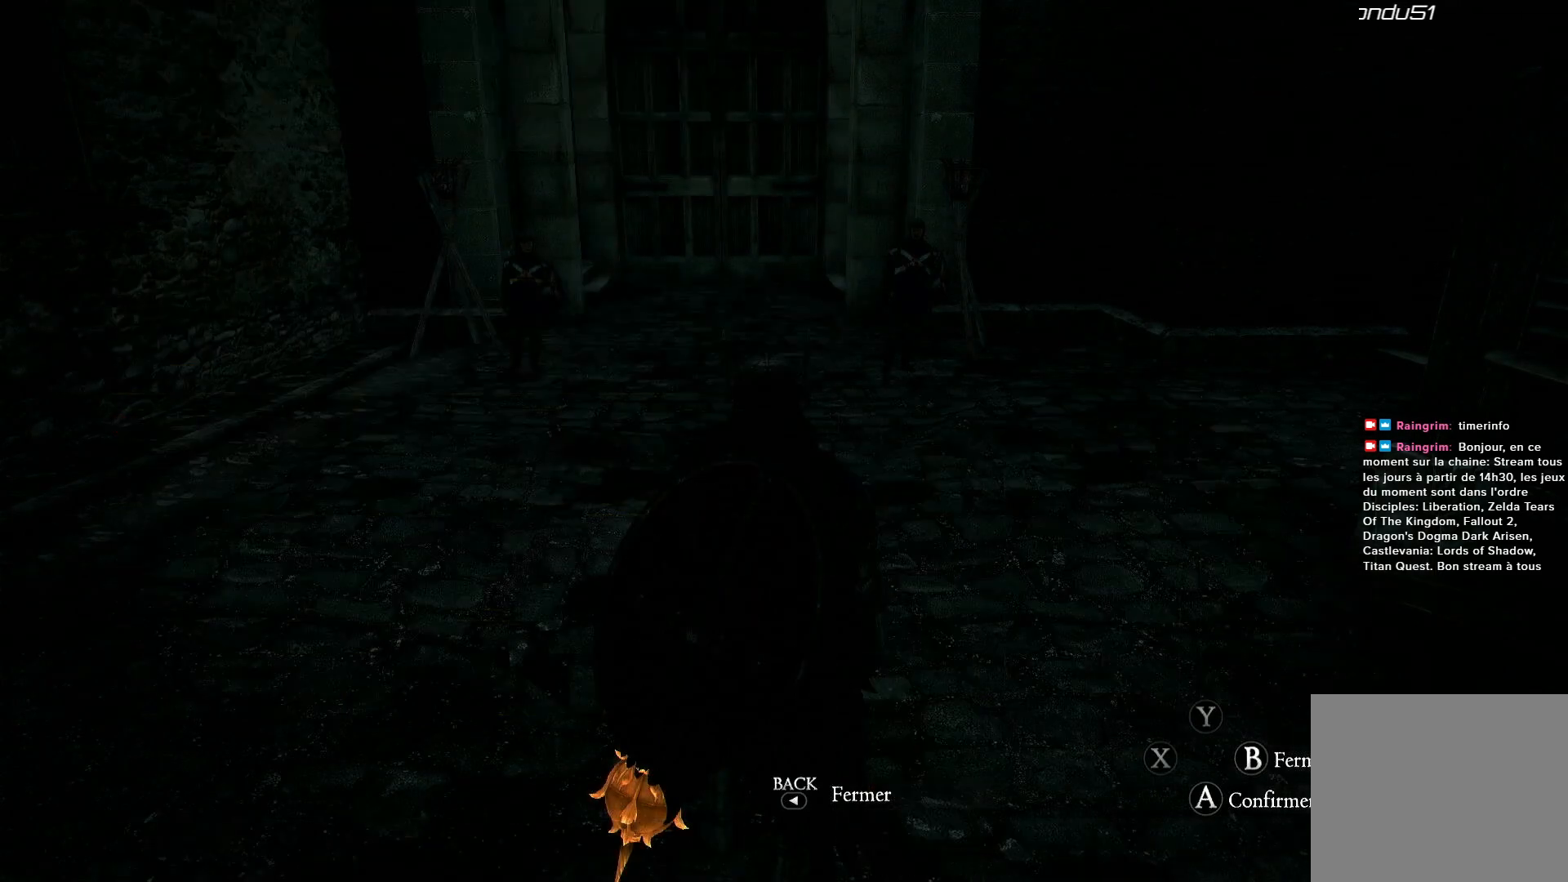
{"buttons": [], "left_stick": "up", "right_stick": "center", "events": [[150, "left_stick", "up"]]}
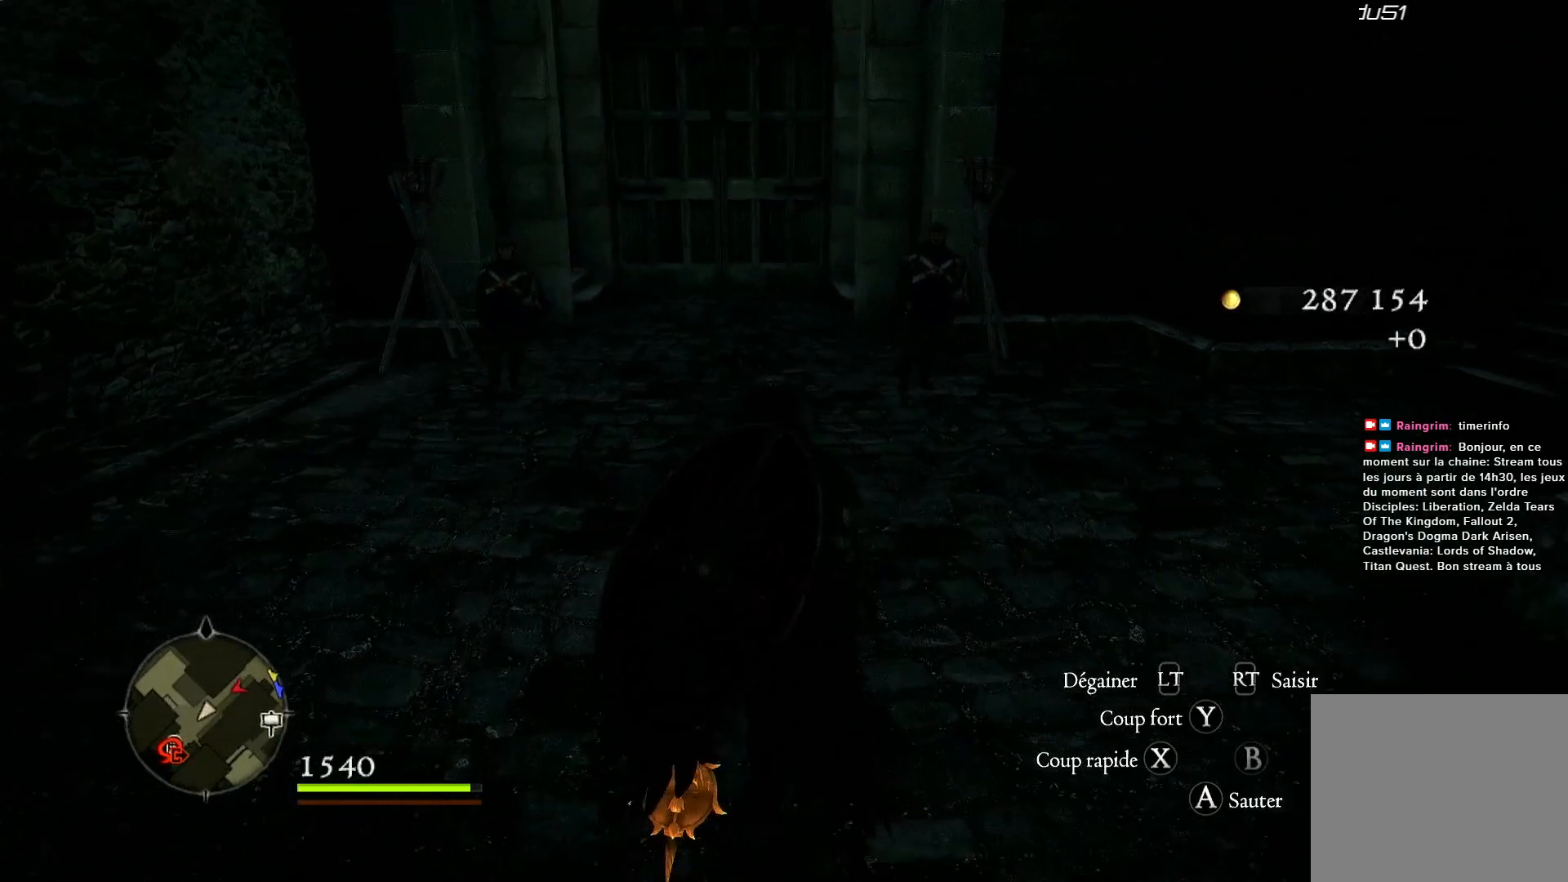
{"buttons": [], "left_stick": "up", "right_stick": "center", "events": []}
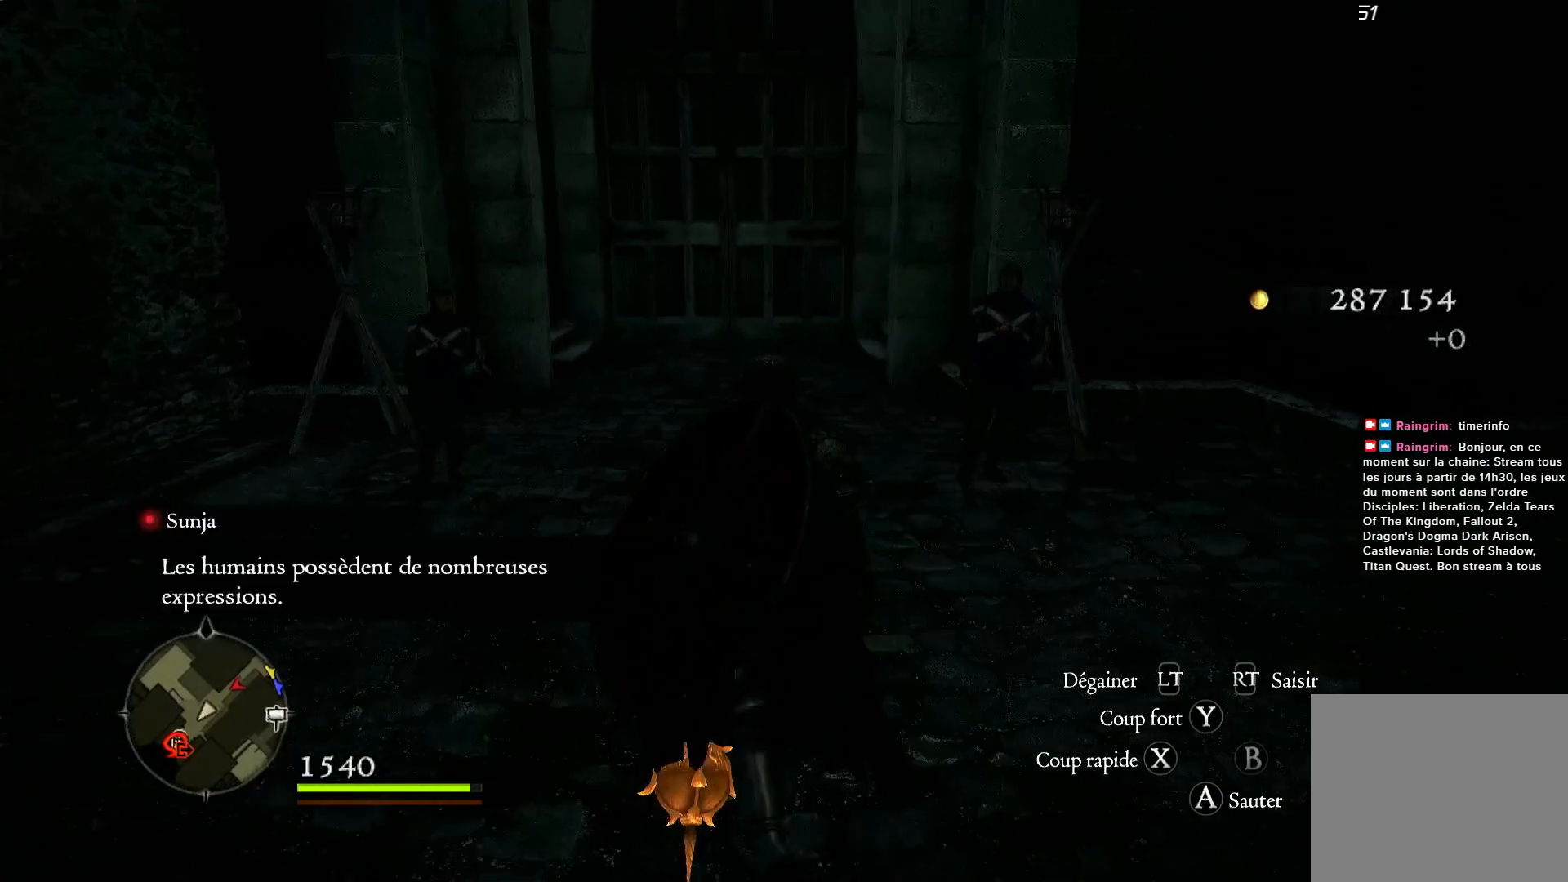
{"buttons": [], "left_stick": "up", "right_stick": "center", "events": [[17, "right_stick", "up-left"], [217, "right_stick", "center"]]}
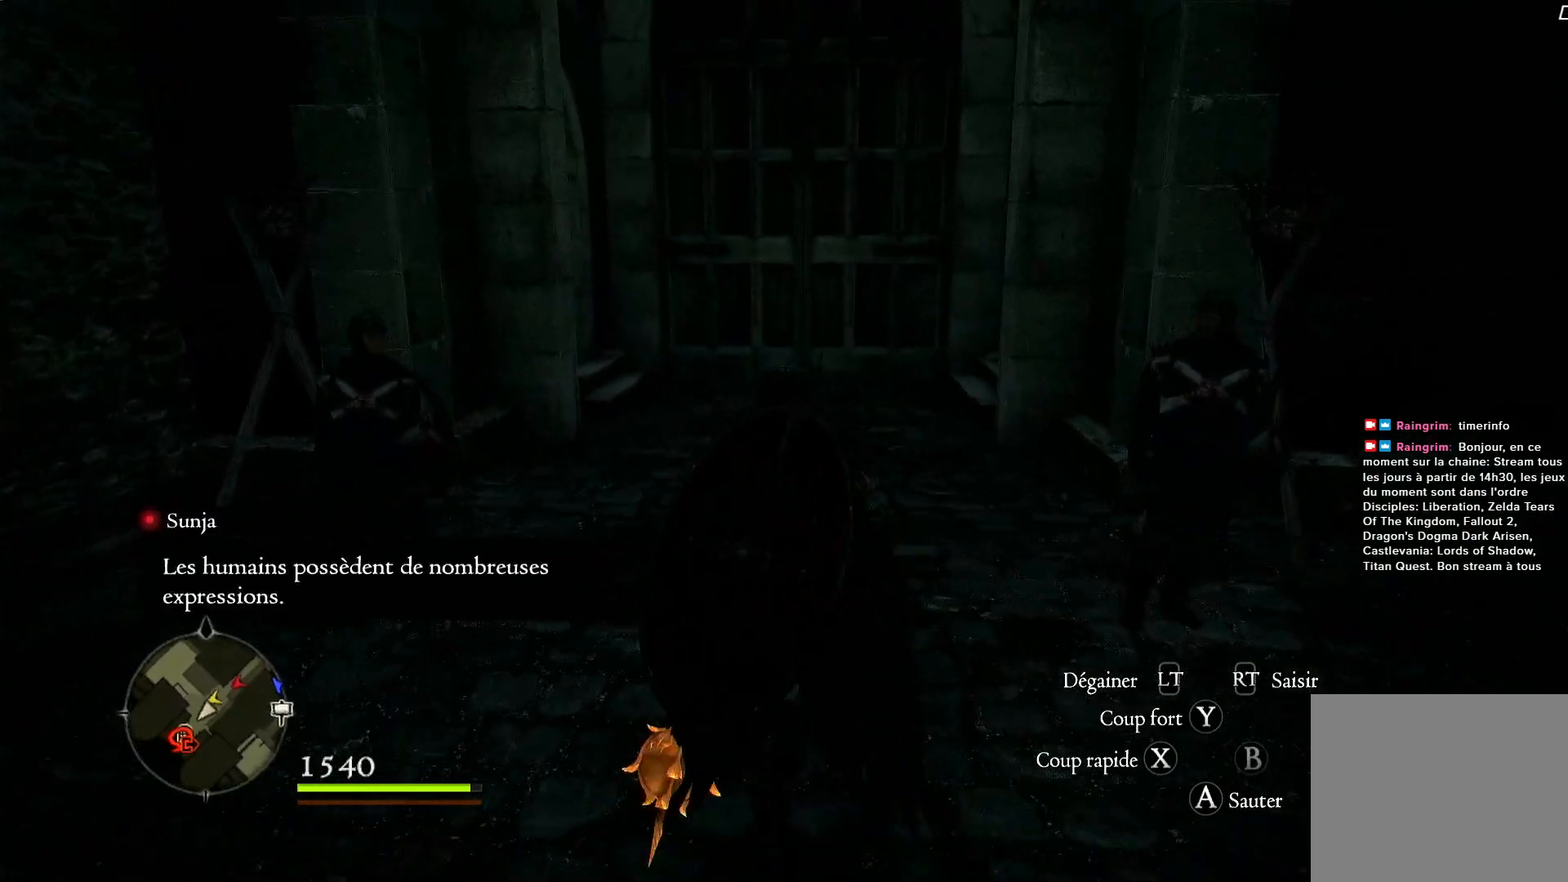
{"buttons": [], "left_stick": "up", "right_stick": "center", "events": []}
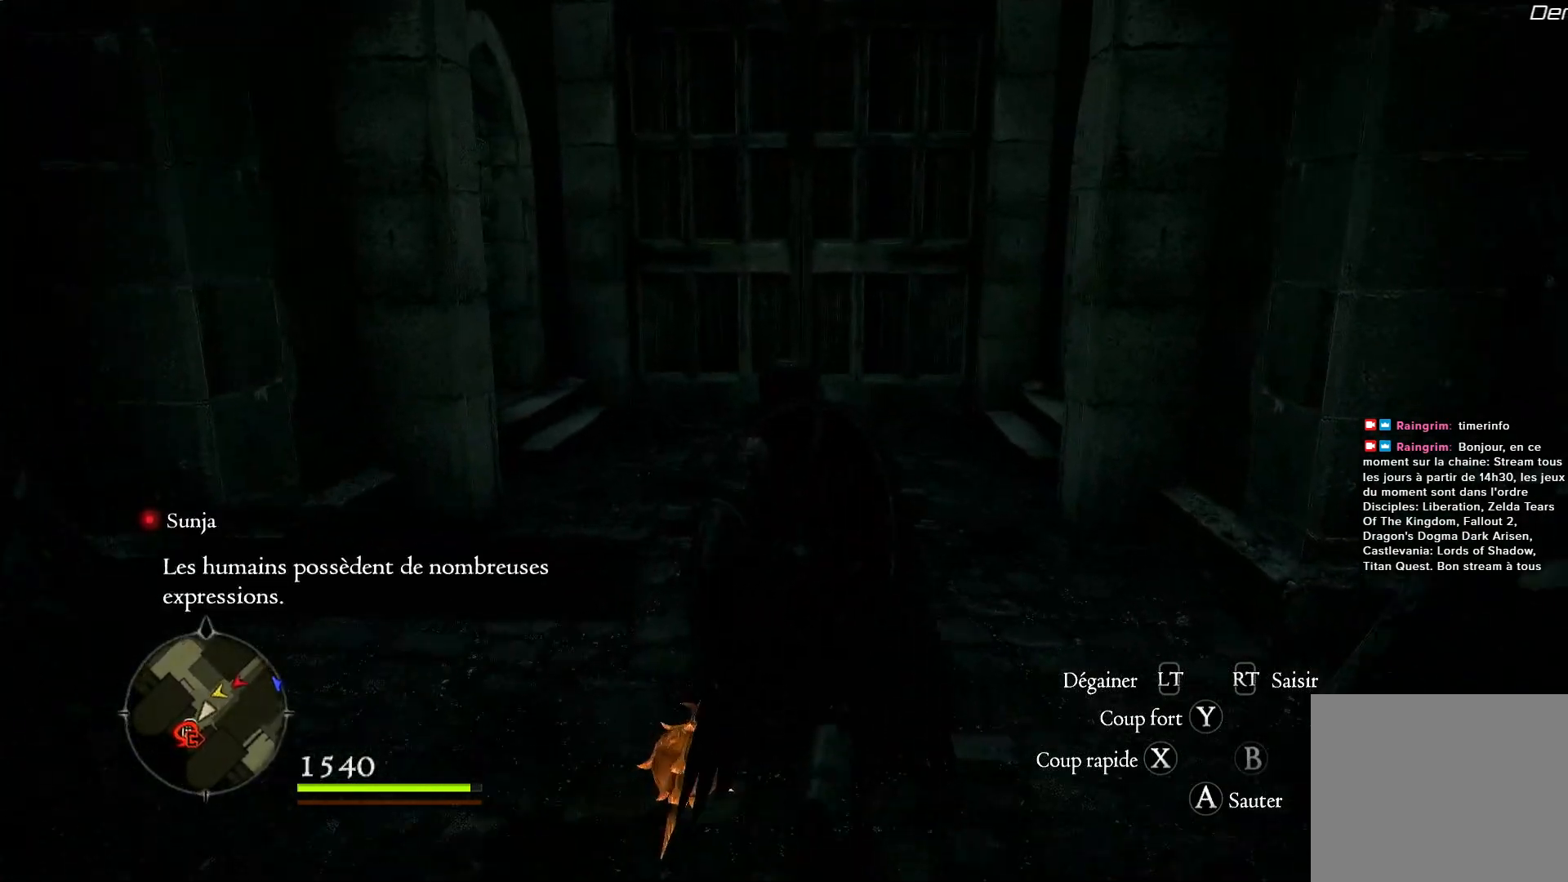
{"buttons": ["SELECT"], "left_stick": "center", "right_stick": "center", "events": [[83, "right_stick", "down"], [333, "left_stick", "center"], [333, "right_stick", "center"], [450, "SELECT", "down"]]}
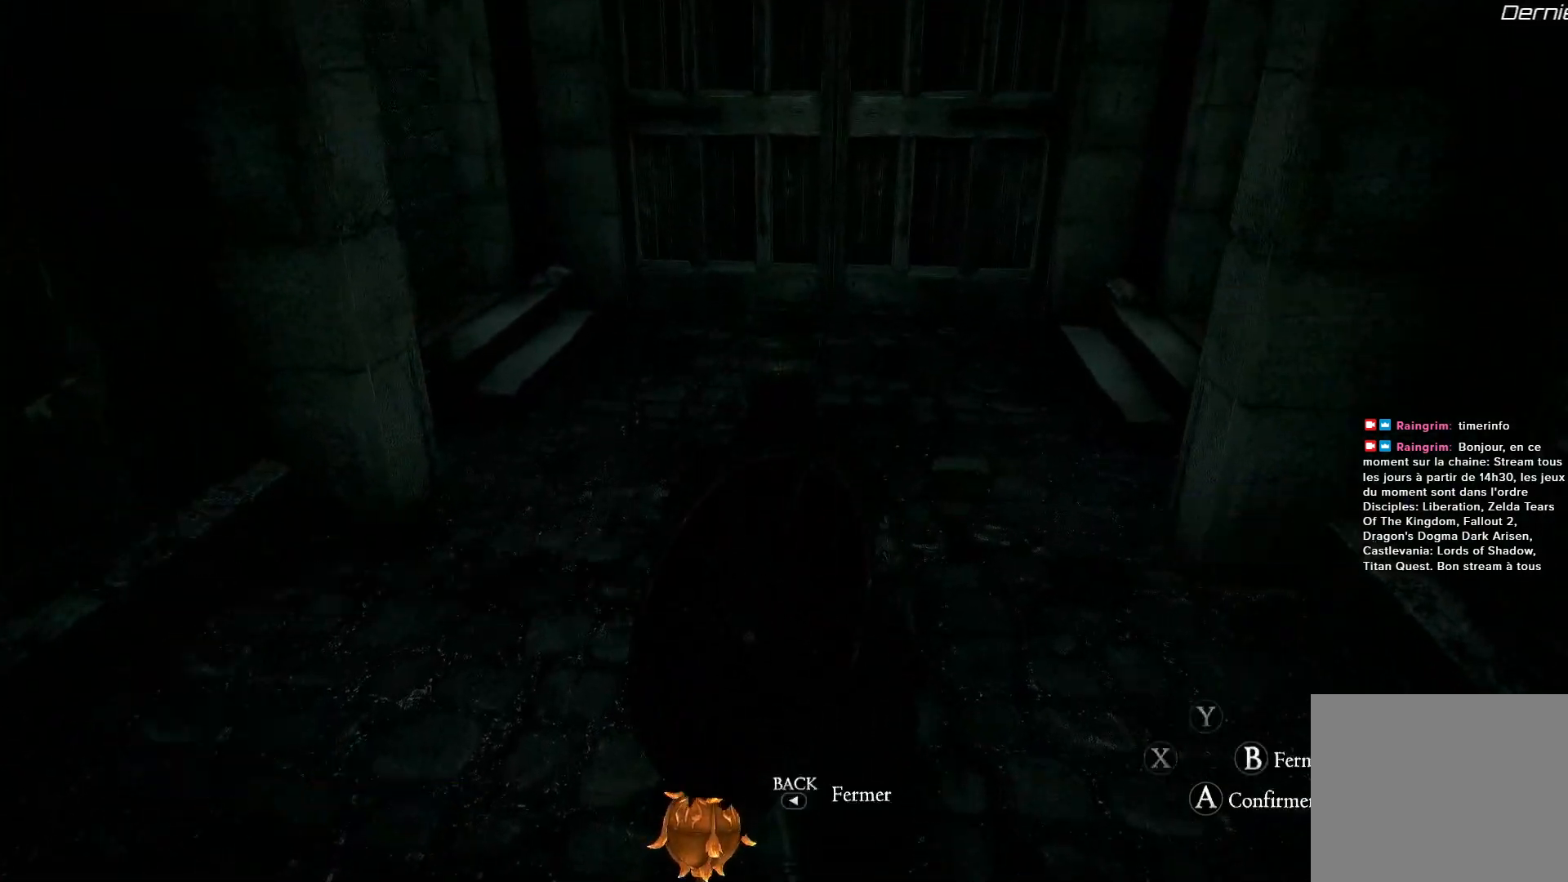
{"buttons": [], "left_stick": "center", "right_stick": "center", "events": [[117, "SELECT", "up"]]}
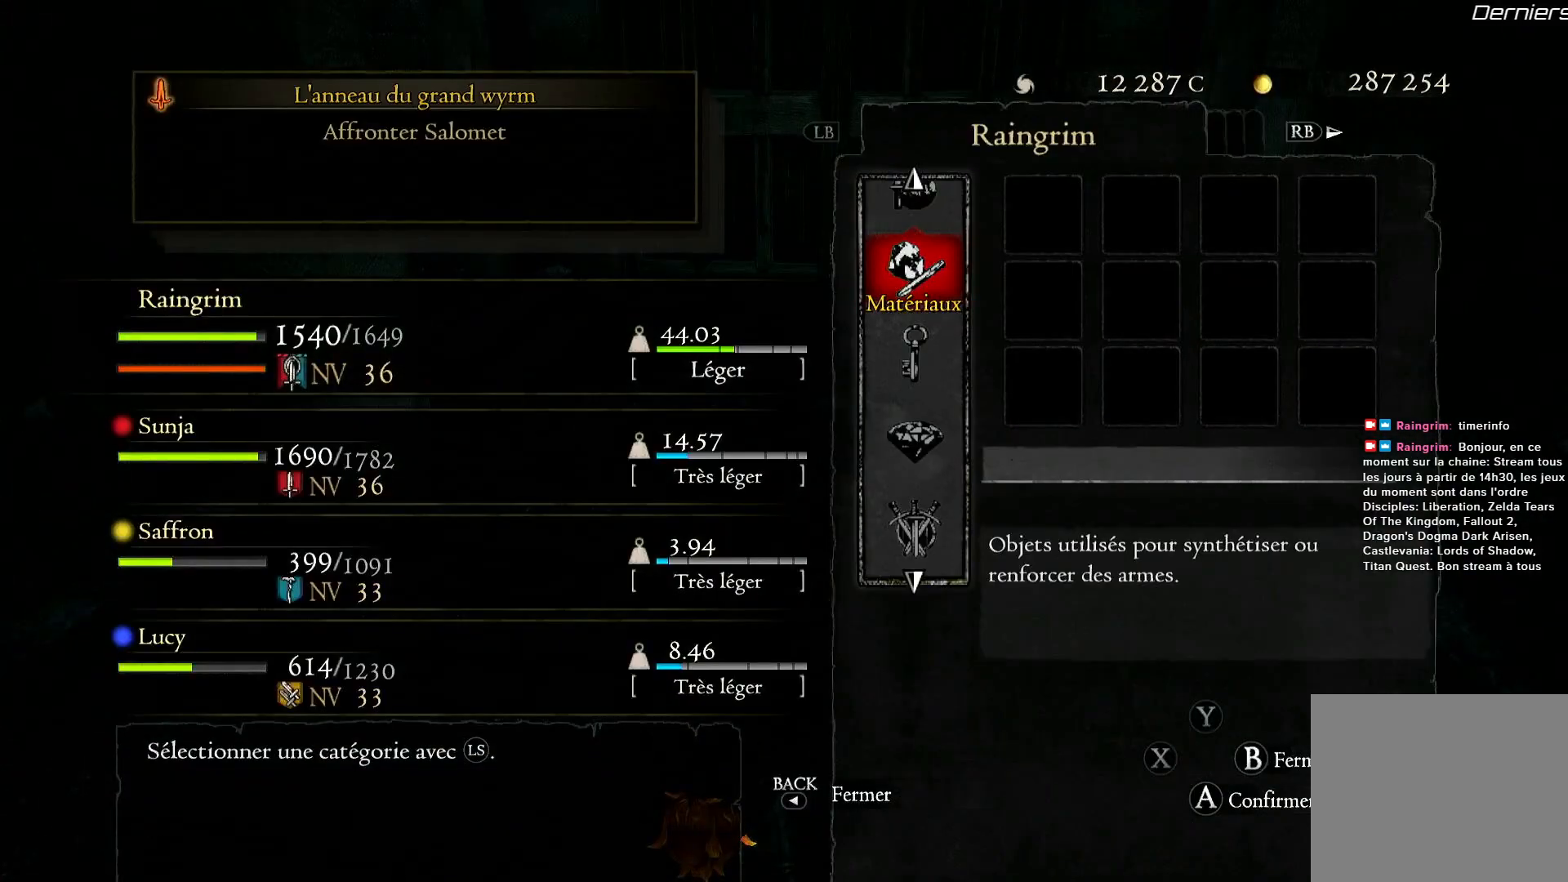
{"buttons": [], "left_stick": "center", "right_stick": "center", "events": []}
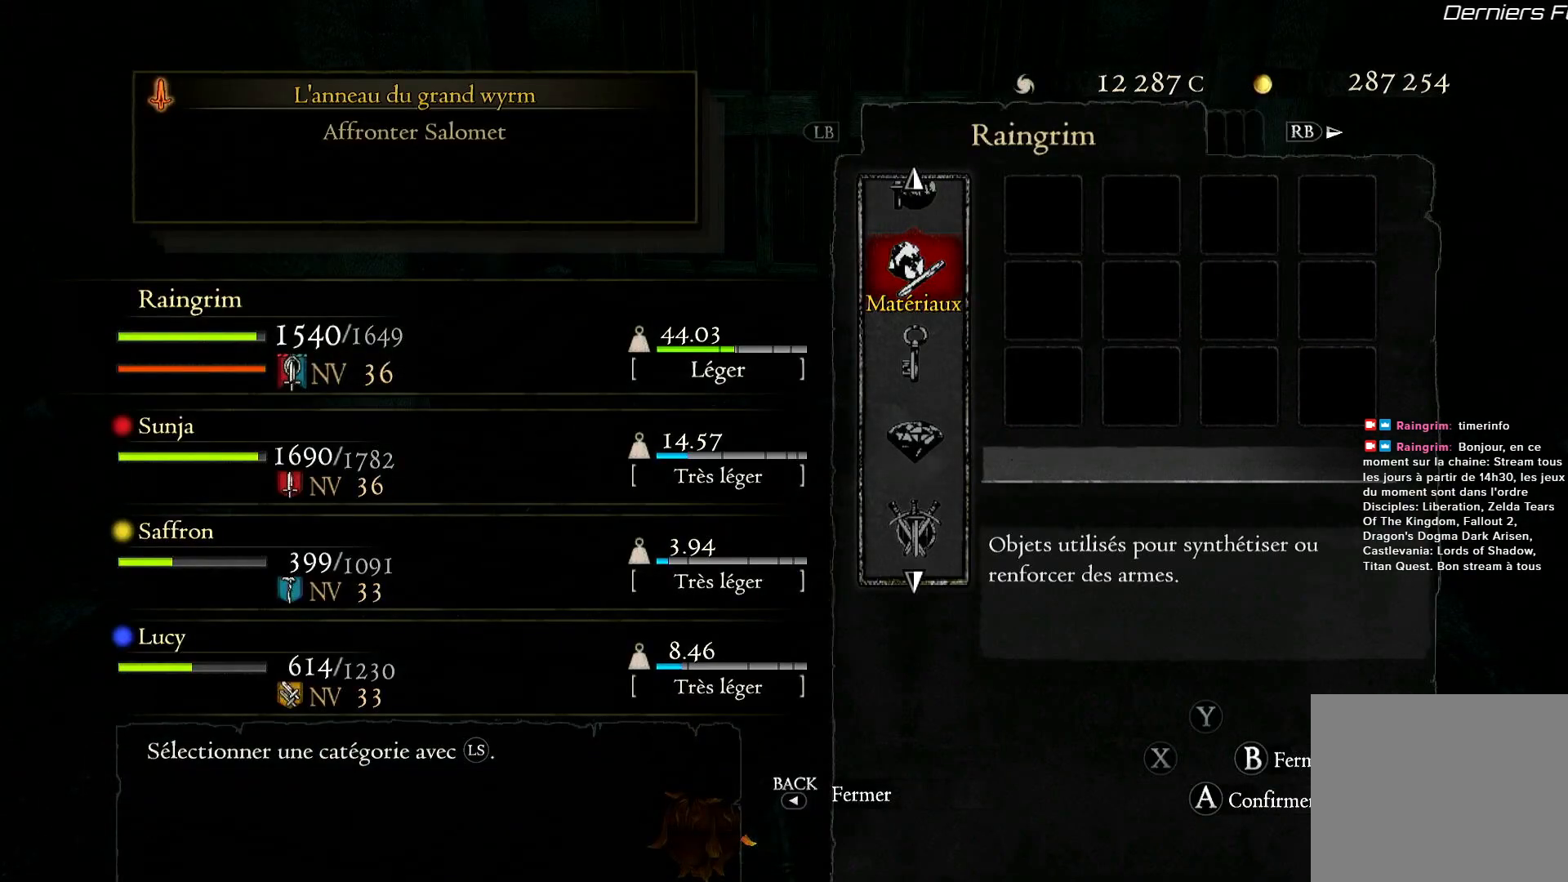
{"buttons": [], "left_stick": "center", "right_stick": "center", "events": []}
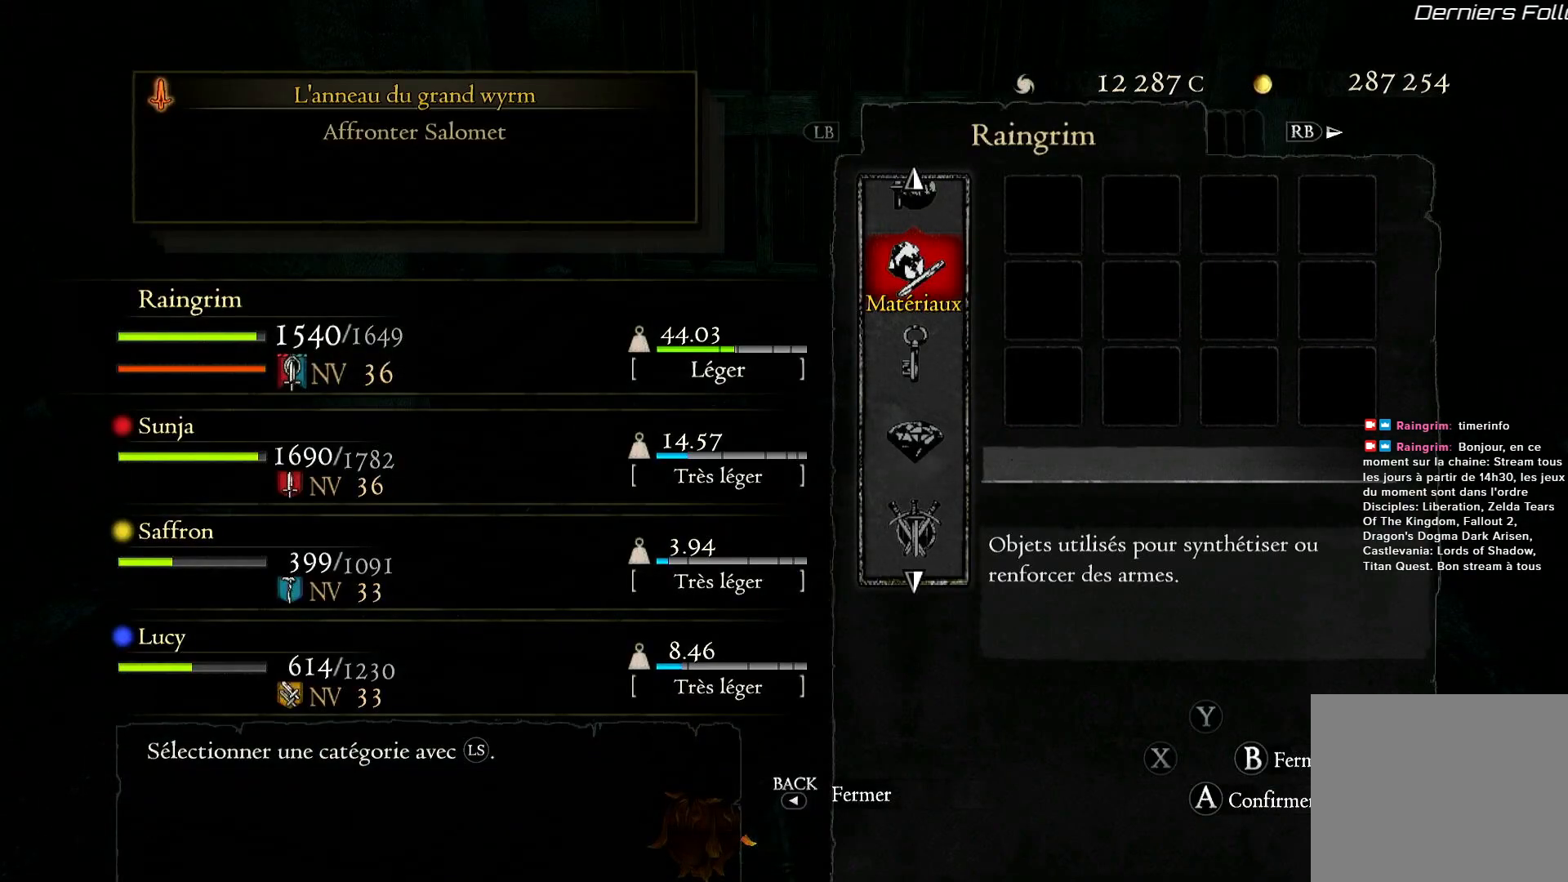
{"buttons": [], "left_stick": "center", "right_stick": "center", "events": []}
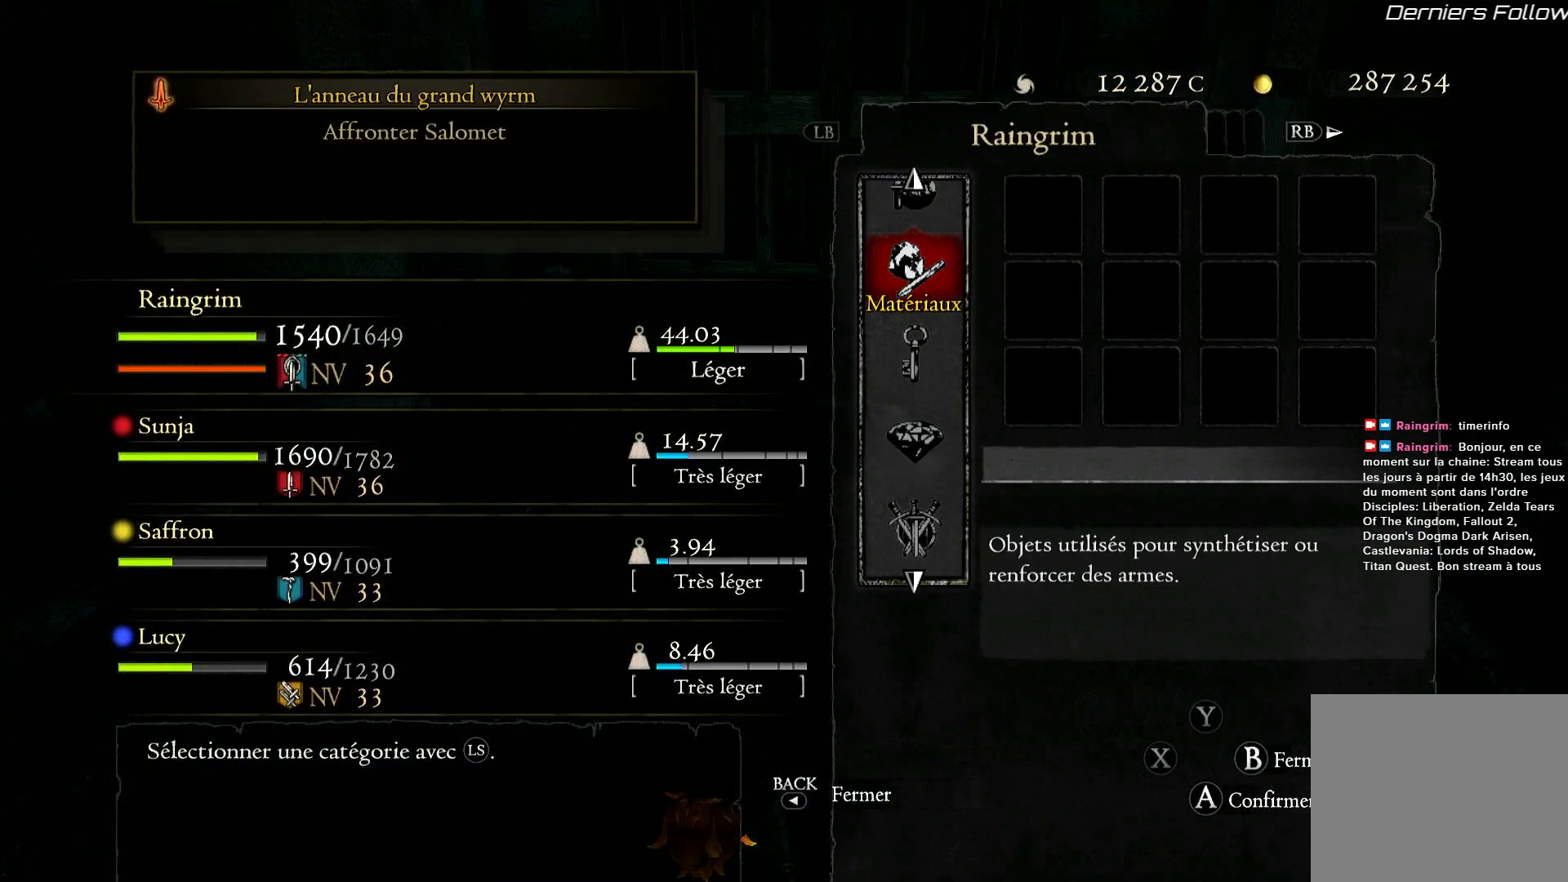
{"buttons": [], "left_stick": "center", "right_stick": "center", "events": [[150, "B", "down"], [317, "B", "up"]]}
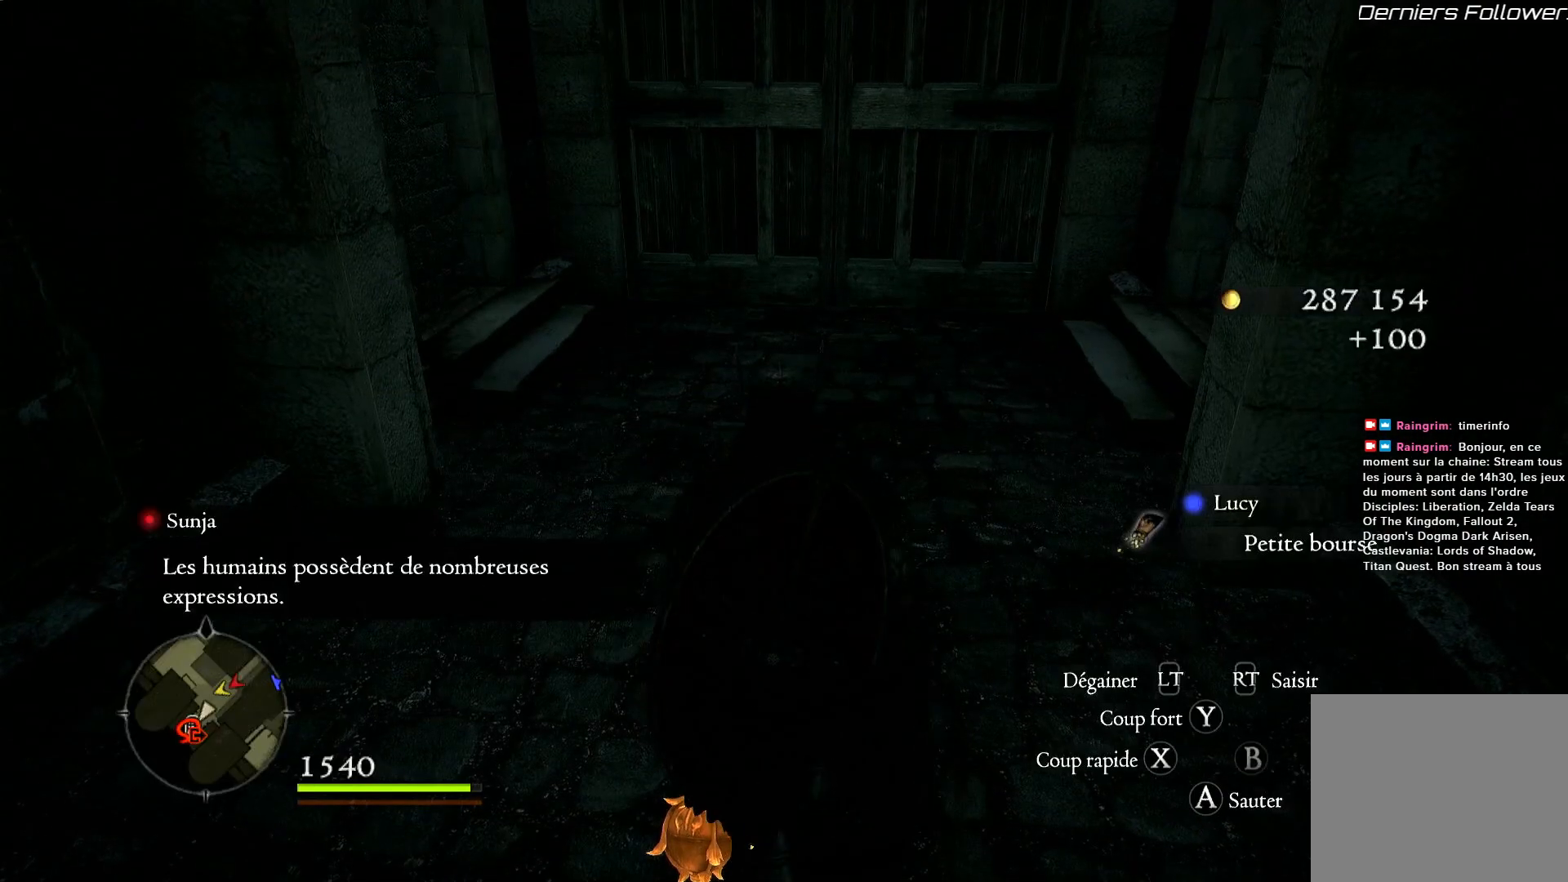
{"buttons": [], "left_stick": "center", "right_stick": "center", "events": [[50, "START", "down"], [200, "START", "up"]]}
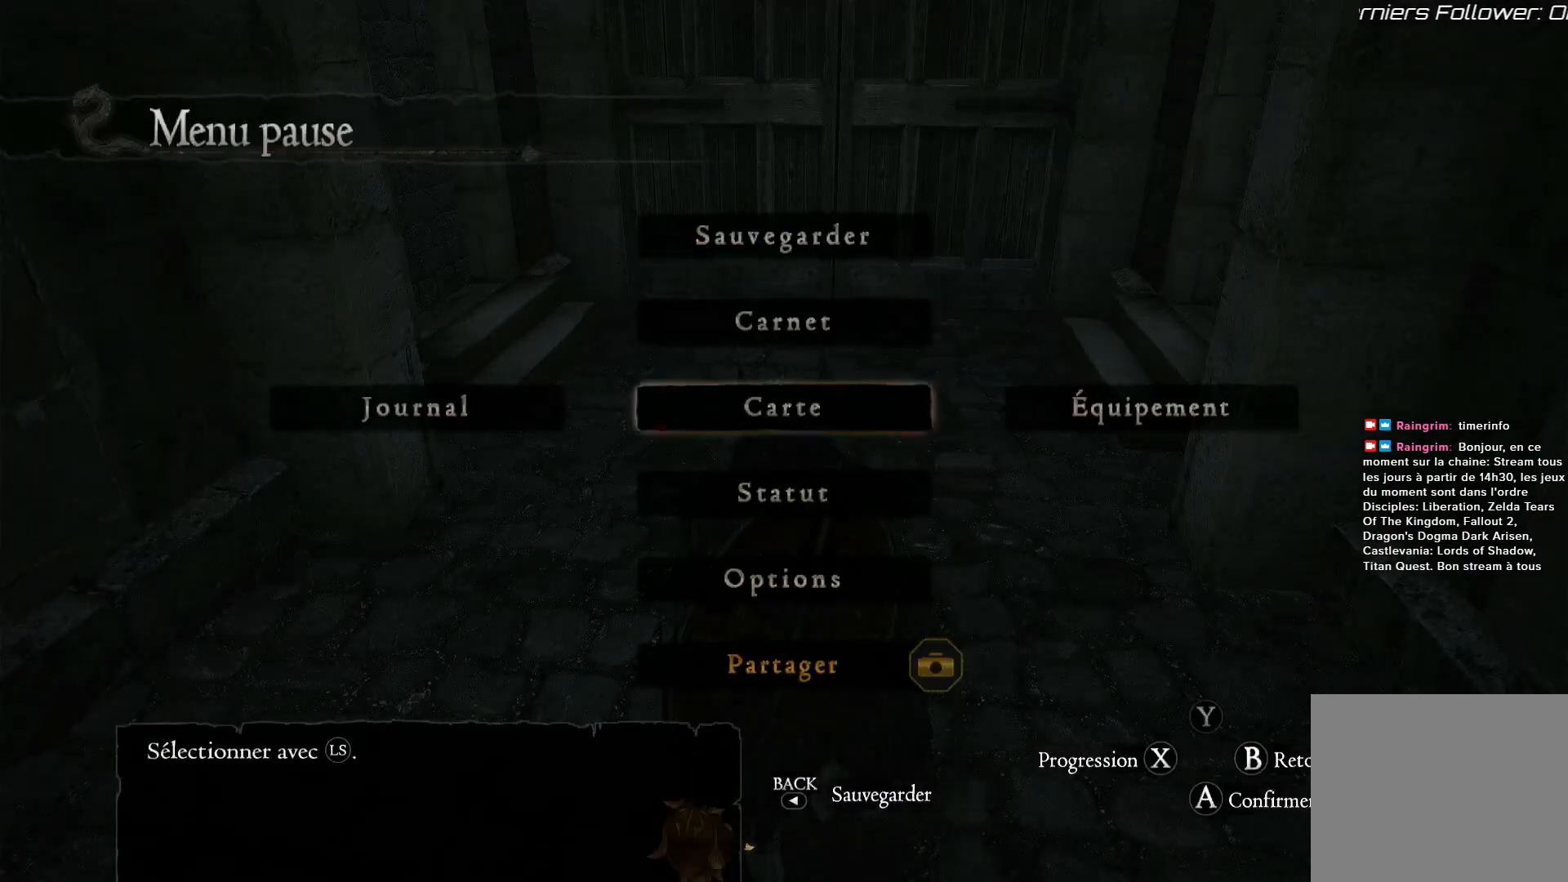
{"buttons": [], "left_stick": "center", "right_stick": "center", "events": []}
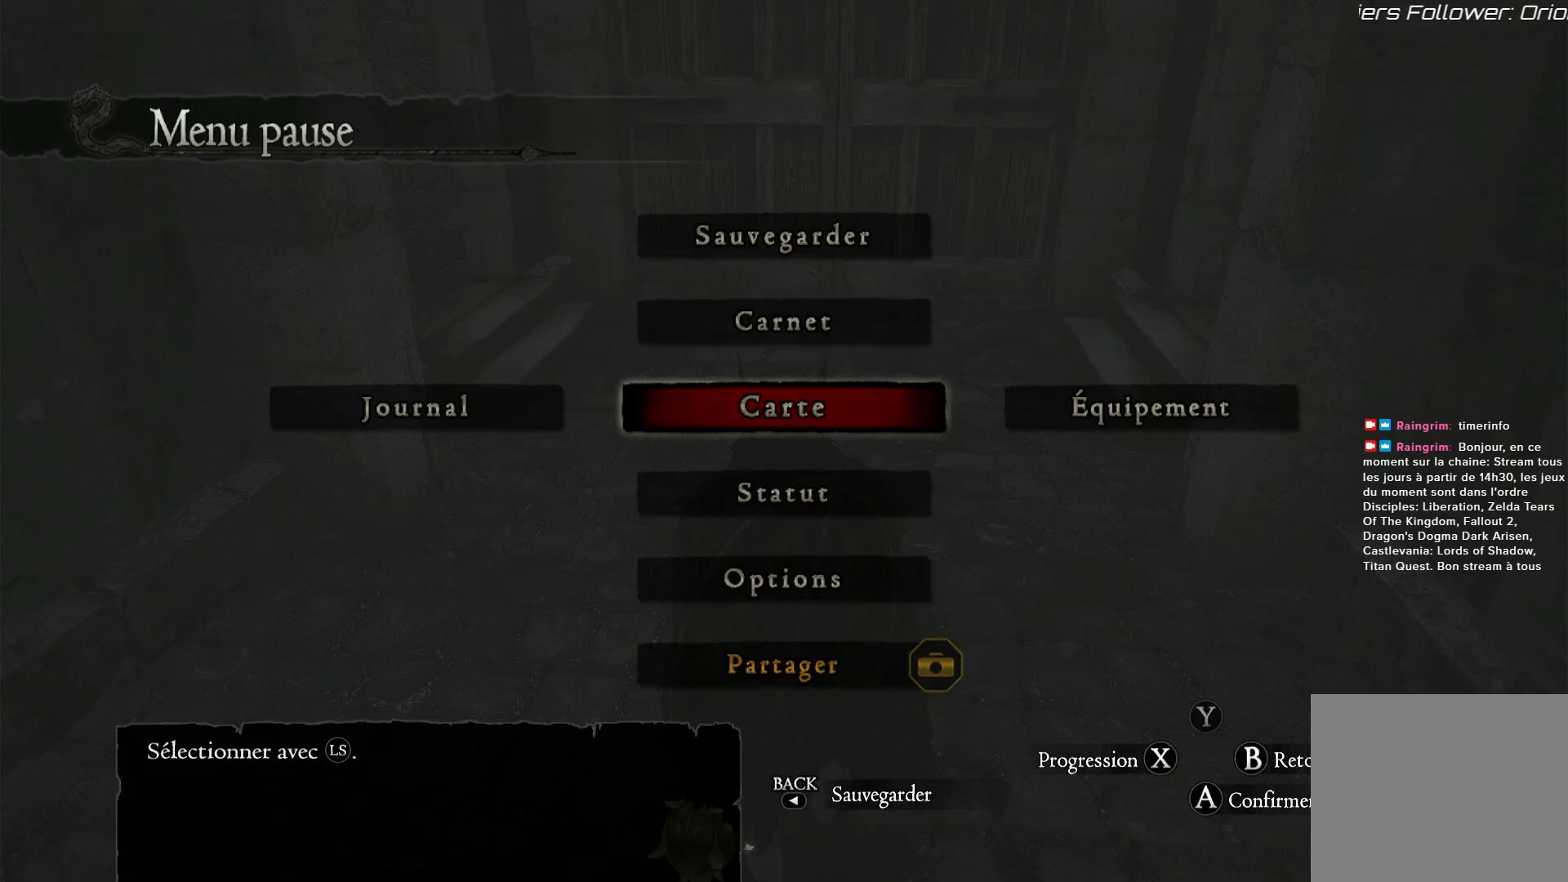
{"buttons": ["A"], "left_stick": "center", "right_stick": "center", "events": [[217, "left_stick", "down"], [367, "left_stick", "center"], [483, "A", "down"]]}
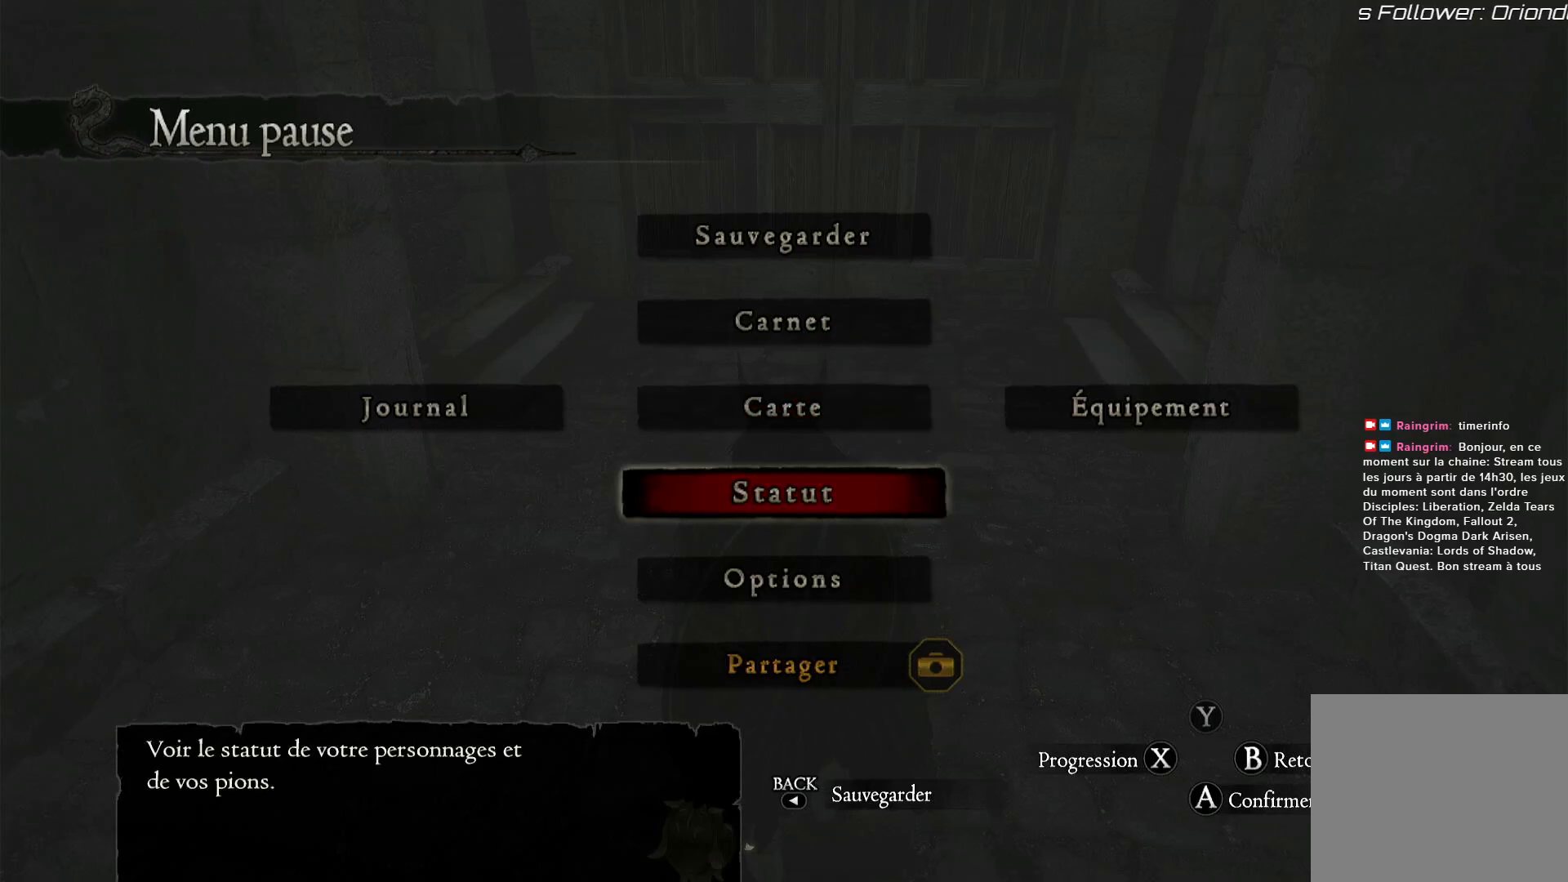
{"buttons": [], "left_stick": "center", "right_stick": "center", "events": [[117, "A", "up"]]}
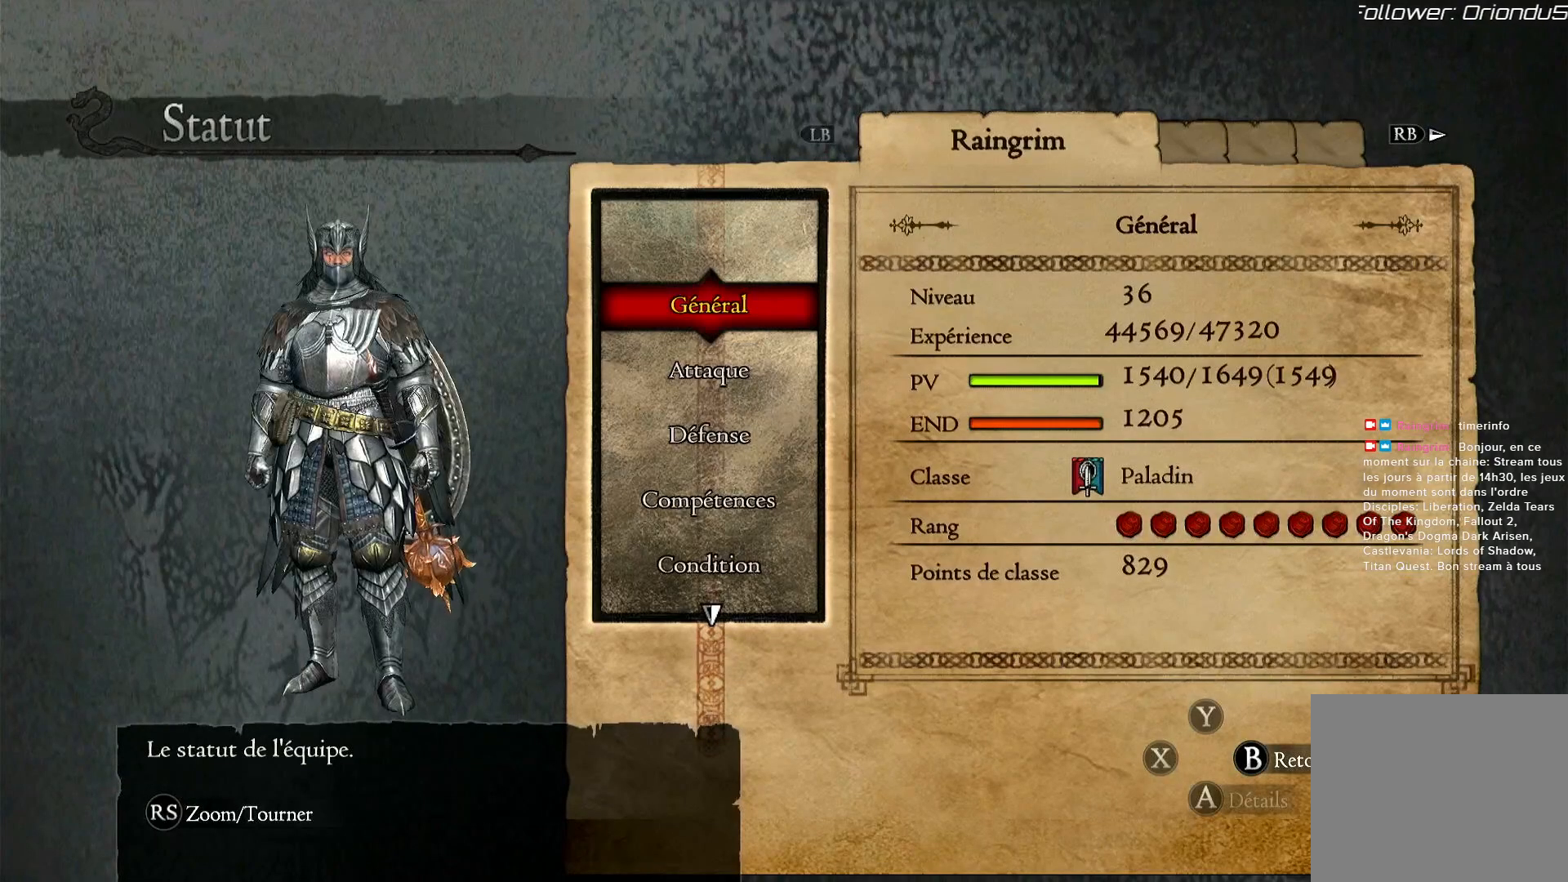
{"buttons": [], "left_stick": "center", "right_stick": "center", "events": []}
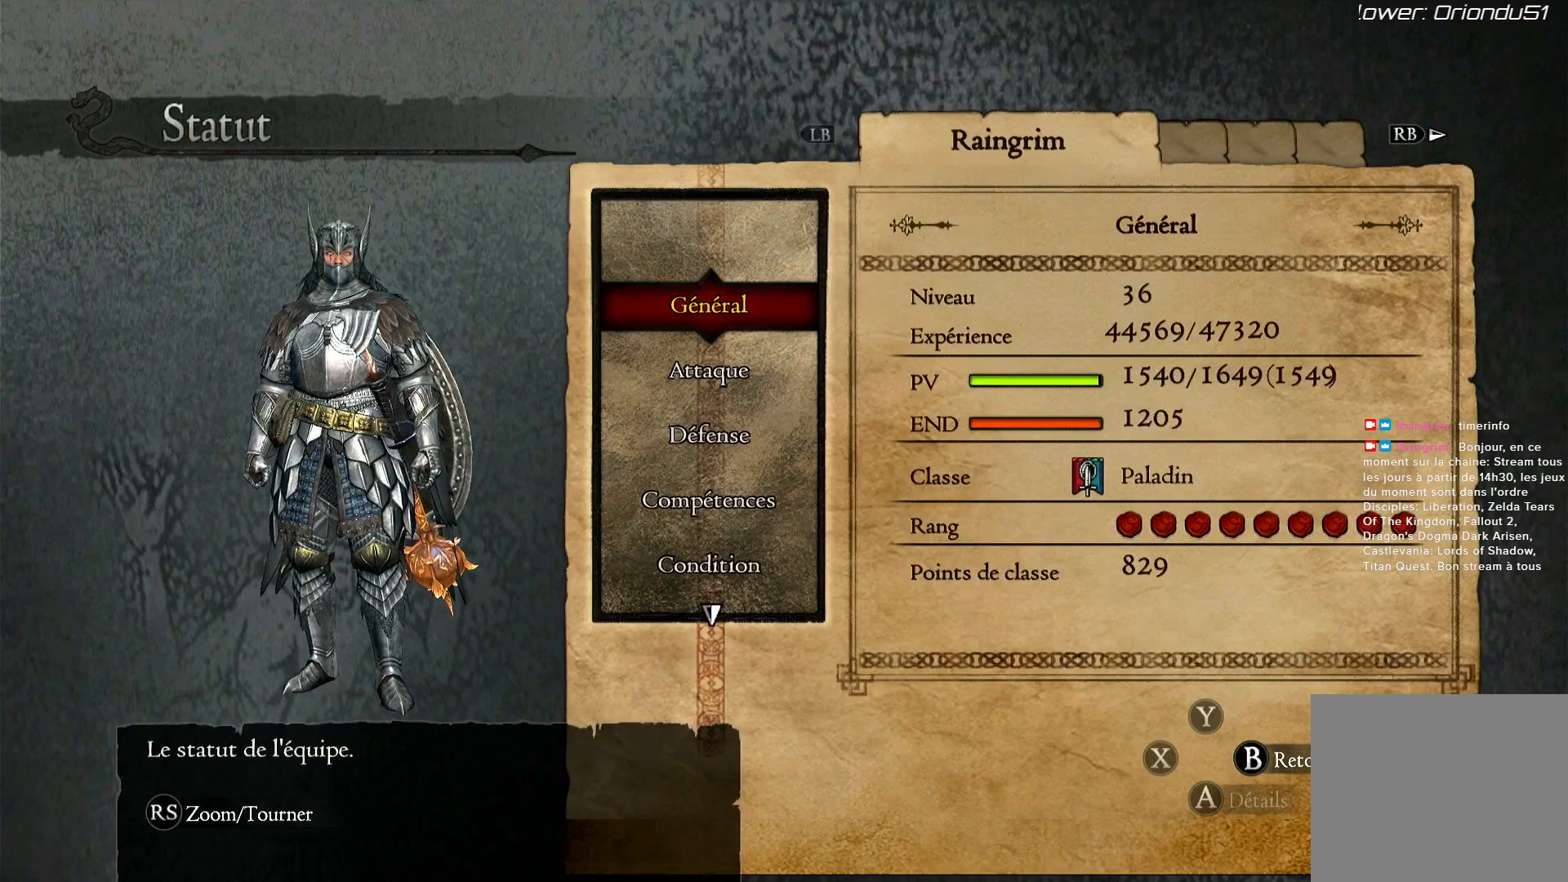
{"buttons": [], "left_stick": "center", "right_stick": "center", "events": []}
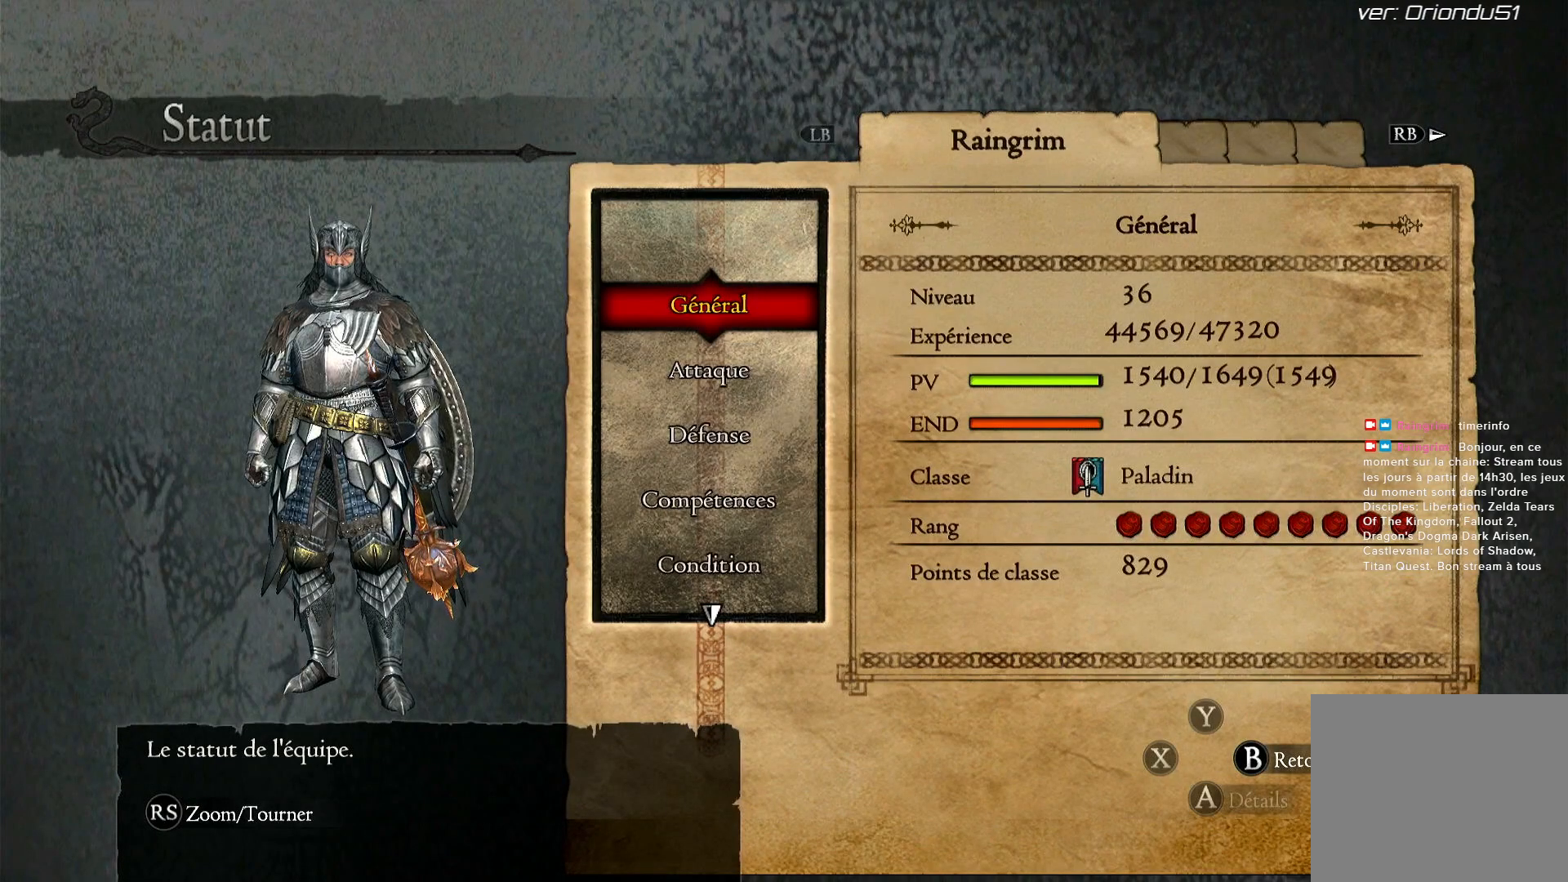
{"buttons": [], "left_stick": "center", "right_stick": "center", "events": []}
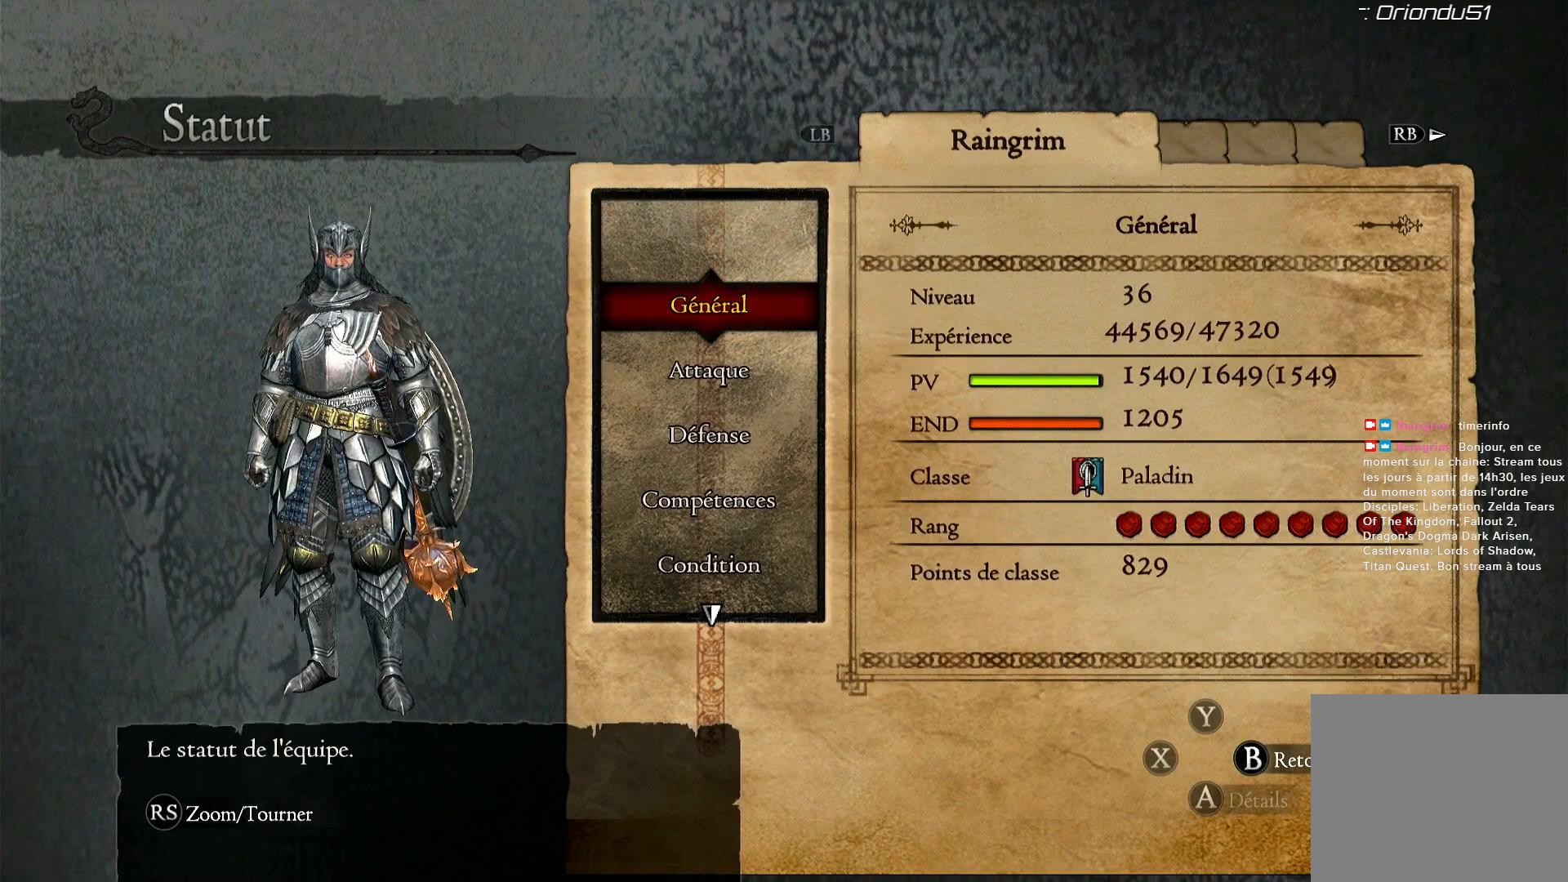
{"buttons": [], "left_stick": "center", "right_stick": "center", "events": []}
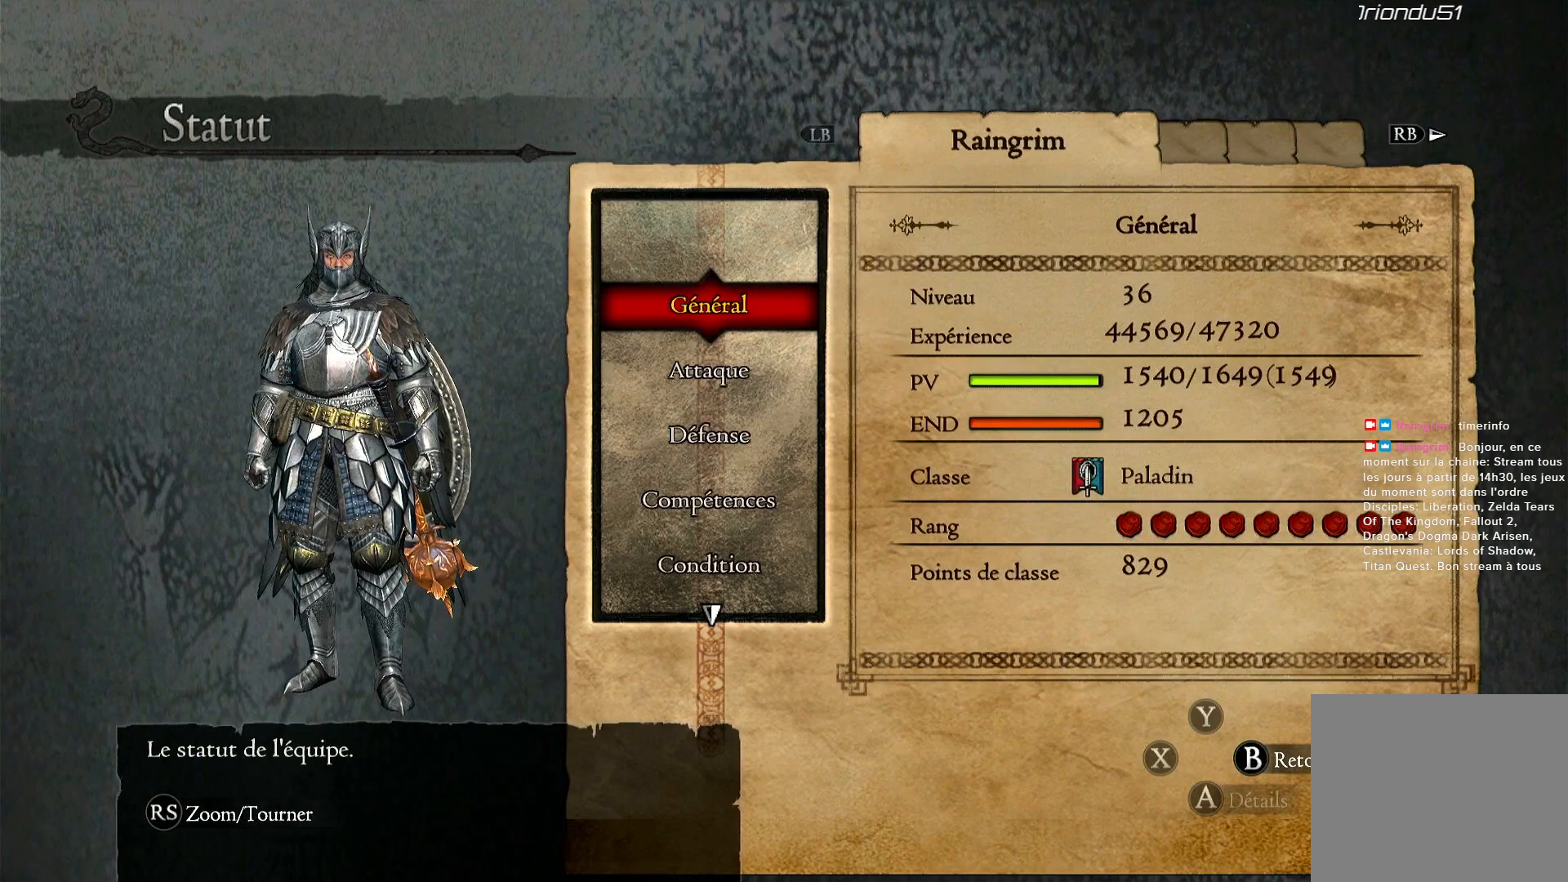
{"buttons": [], "left_stick": "center", "right_stick": "center", "events": [[350, "B", "down"], [450, "B", "up"]]}
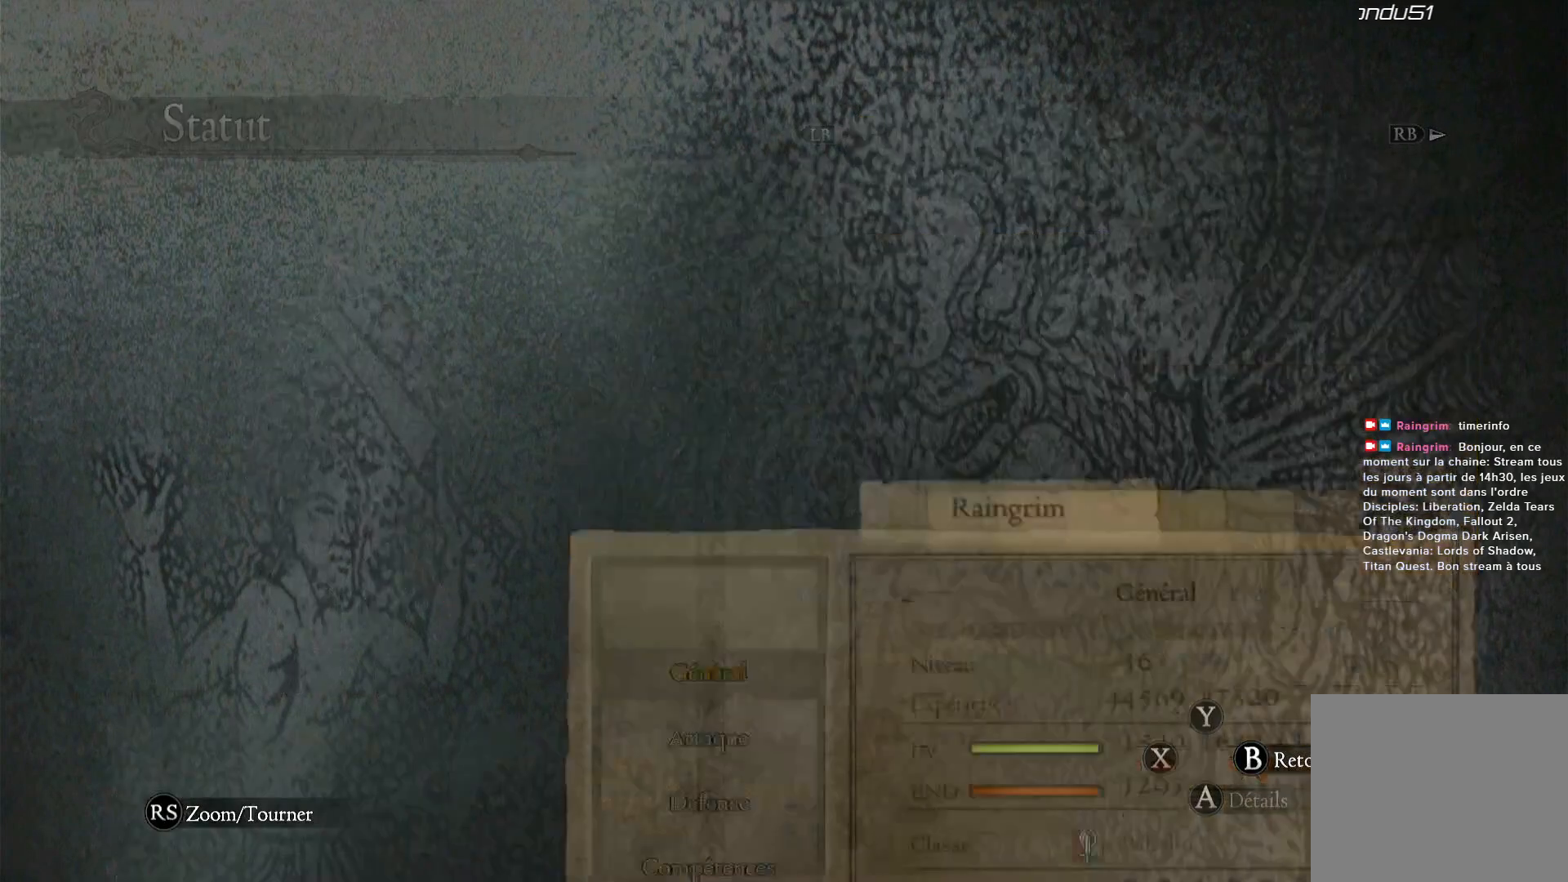
{"buttons": ["B"], "left_stick": "center", "right_stick": "center", "events": [[383, "B", "down"]]}
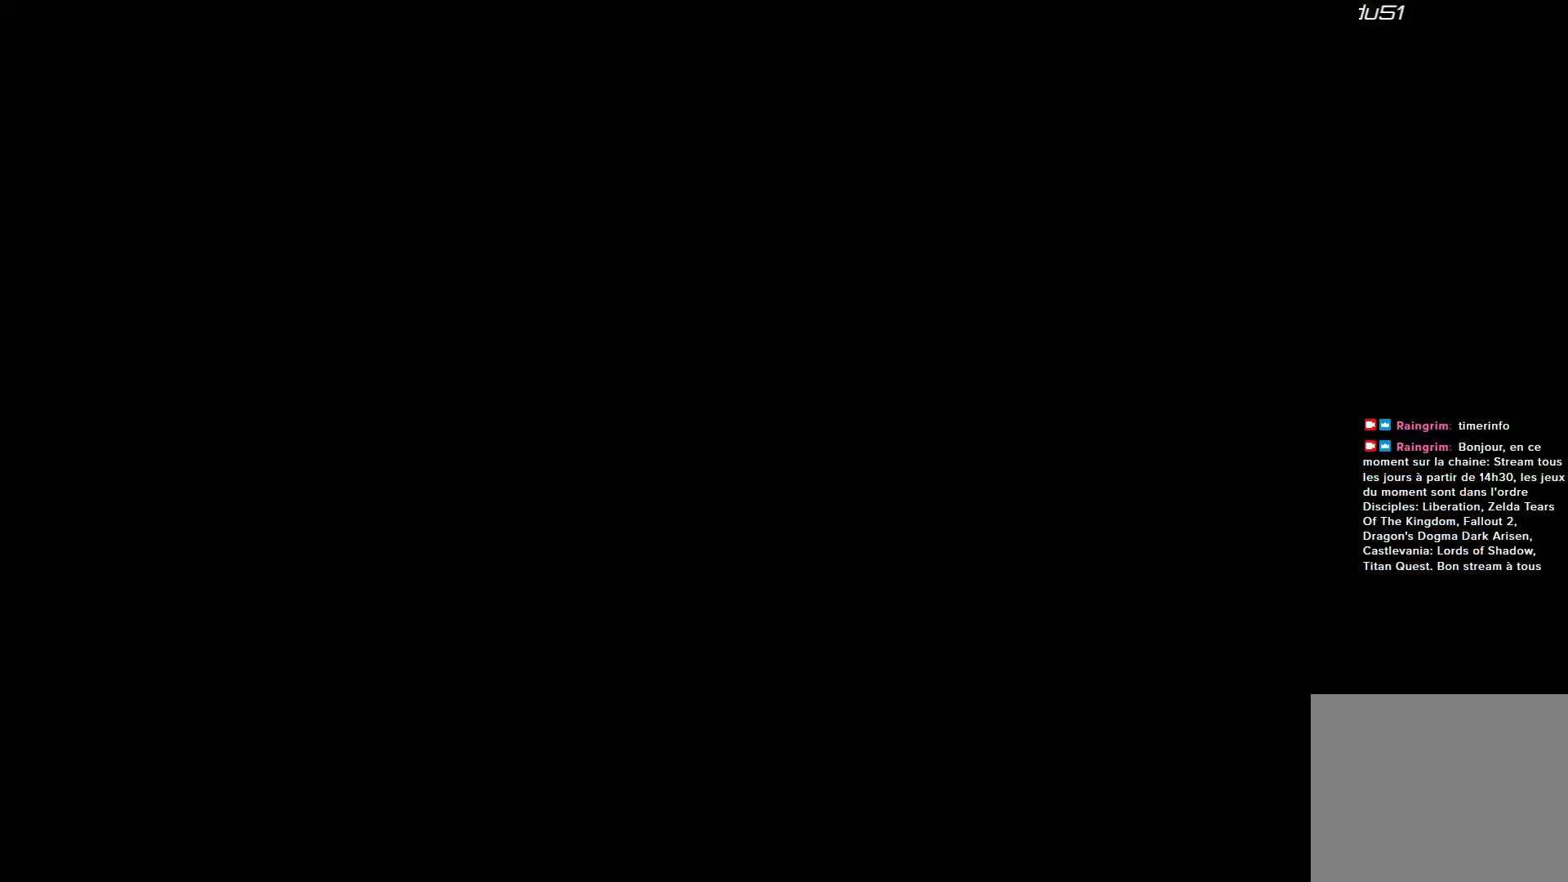
{"buttons": [], "left_stick": "up", "right_stick": "center", "events": [[17, "B", "up"], [183, "left_stick", "up"]]}
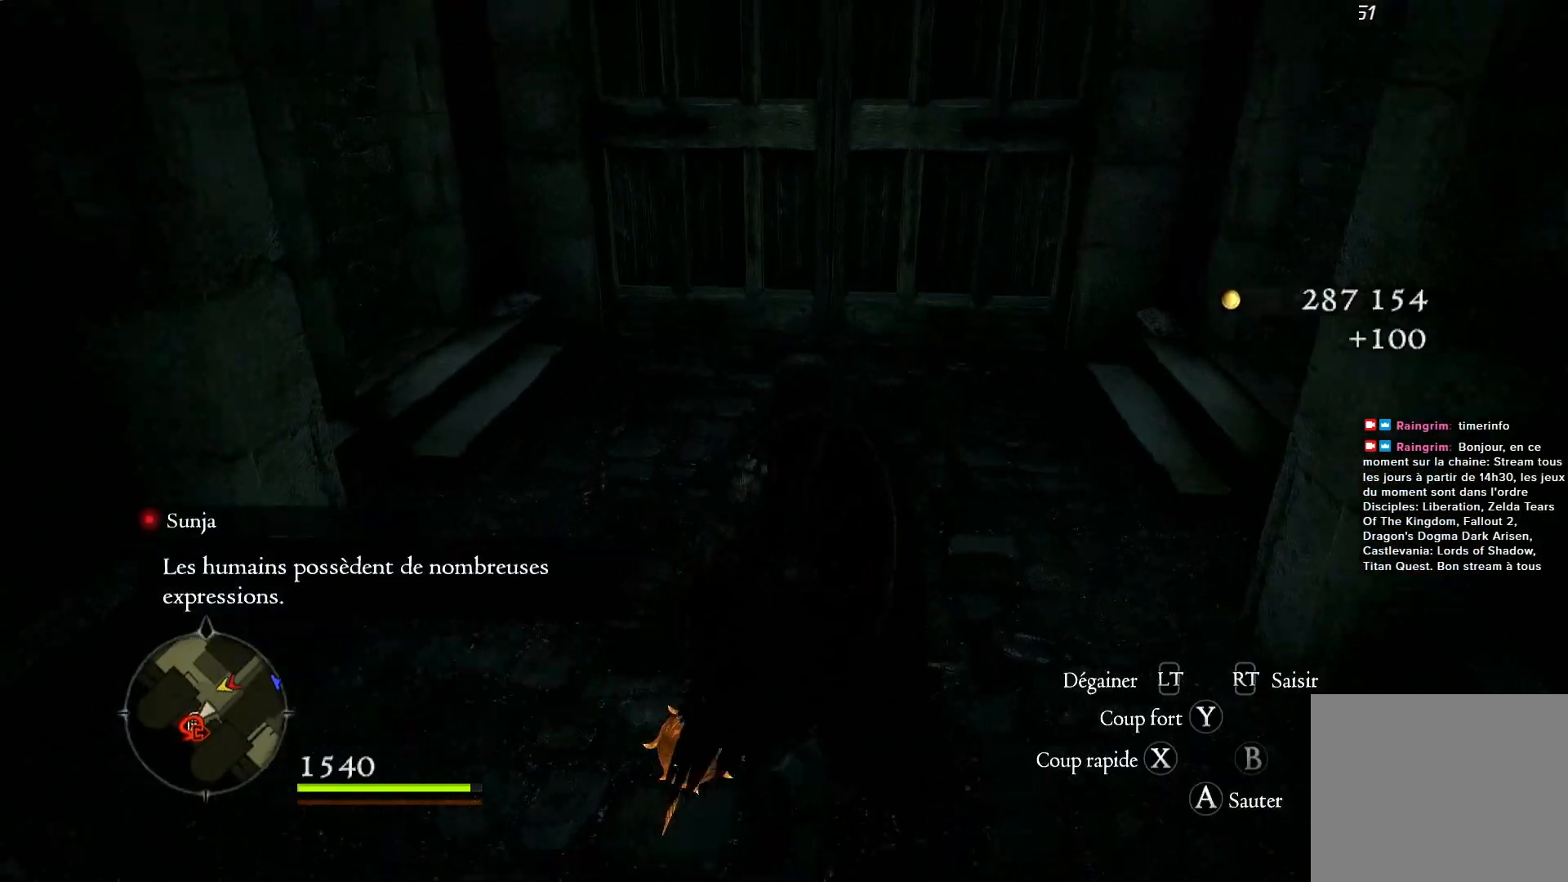
{"buttons": [], "left_stick": "up", "right_stick": "up-right", "events": [[50, "right_stick", "up-right"]]}
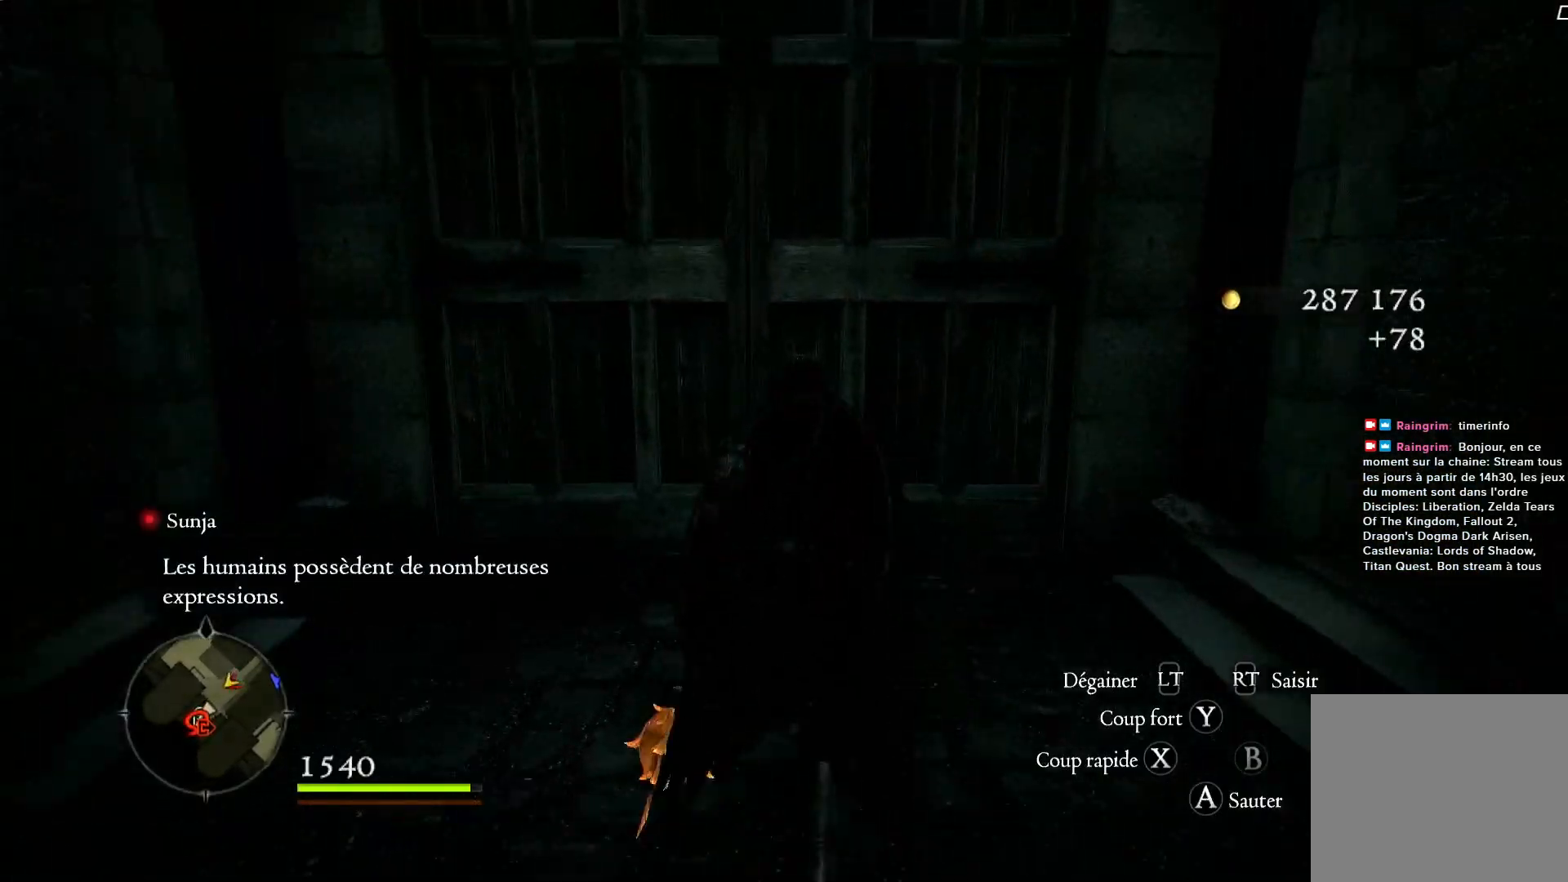
{"buttons": ["B"], "left_stick": "up", "right_stick": "up-right", "events": [[450, "B", "down"]]}
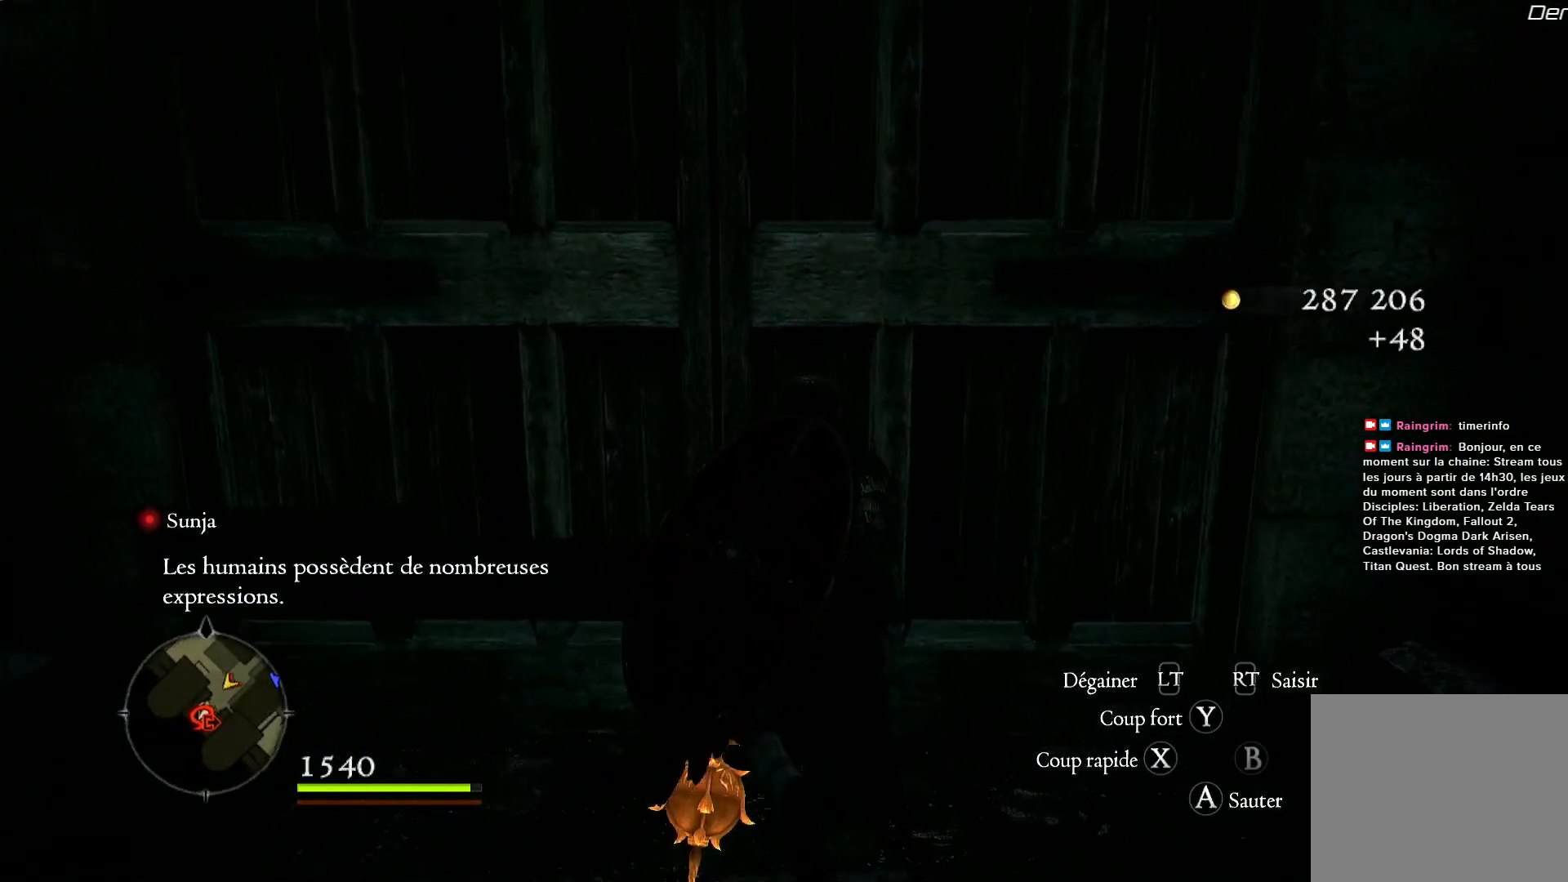
{"buttons": [], "left_stick": "center", "right_stick": "up-right", "events": [[17, "left_stick", "center"], [67, "B", "up"]]}
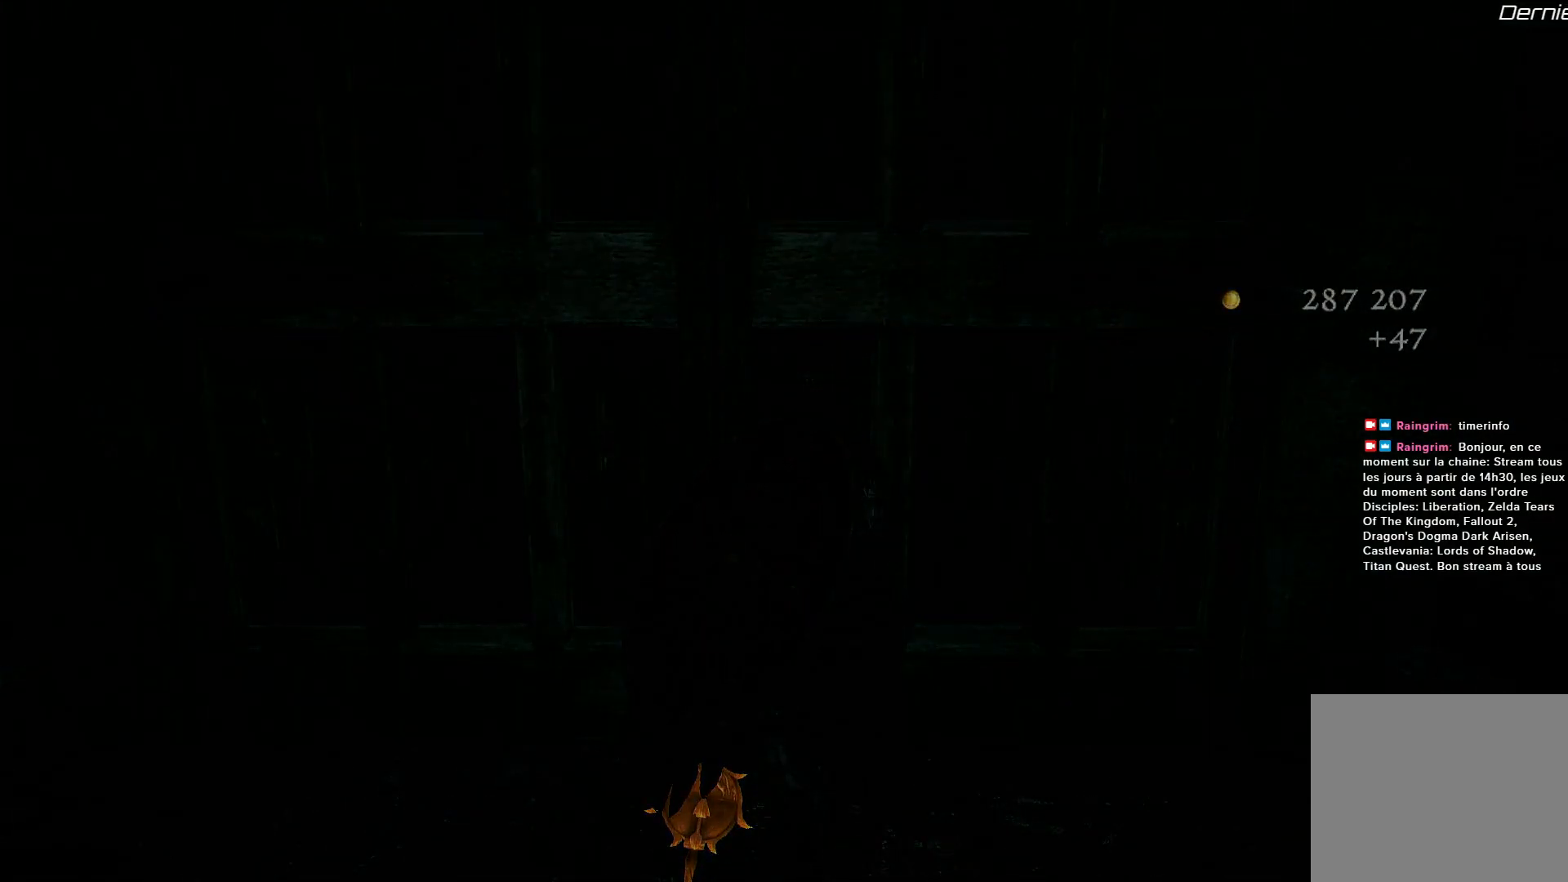
{"buttons": [], "left_stick": "center", "right_stick": "center", "events": [[150, "right_stick", "center"]]}